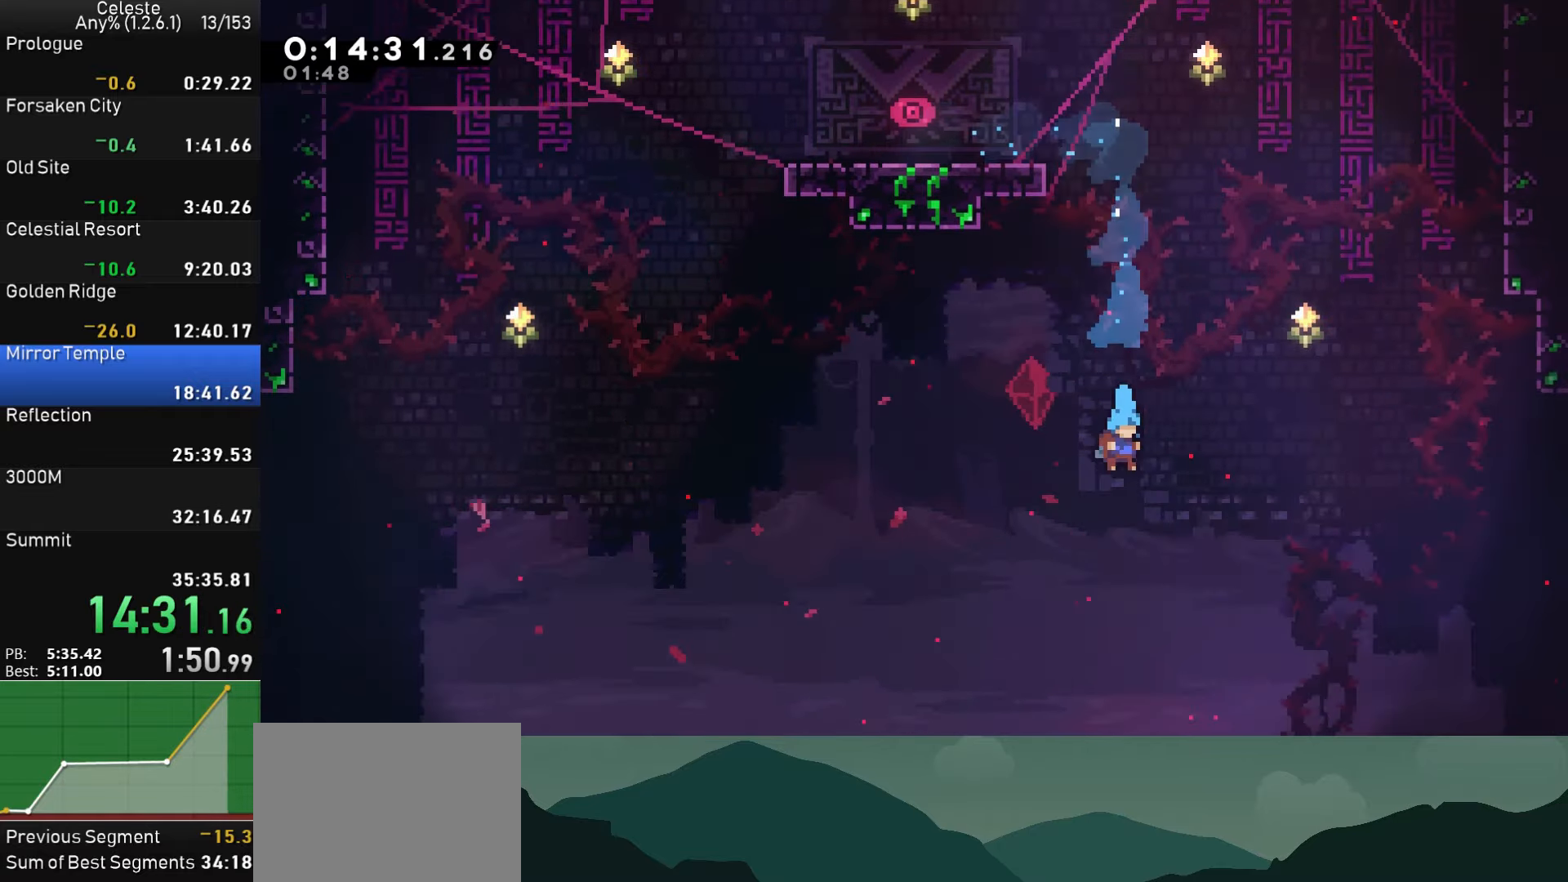
Gameplay with a controller (PlayStation layout); each line is a JSON object with the inputs held at the frame after it. "events" lists button and stick changes between this image and that frame as [ms after this image, input, new state], when the widget could be followed in between.
{"buttons": ["DPAD_DOWN", "DPAD_RIGHT"], "left_stick": "center", "right_stick": "center", "events": [[200, "DPAD_RIGHT", "down"], [217, "DPAD_DOWN", "down"]]}
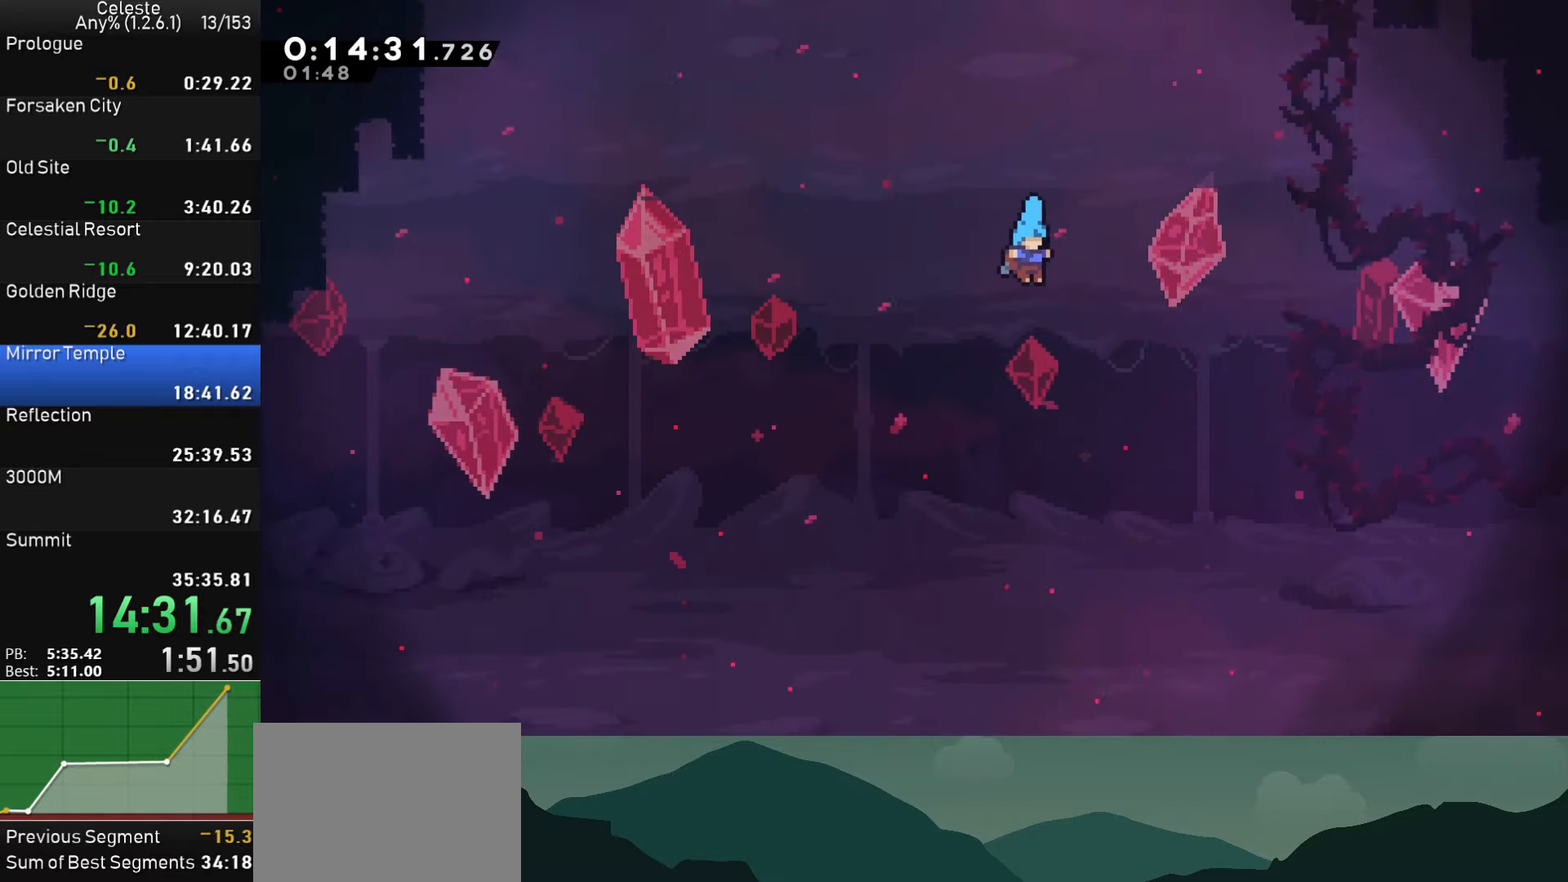
{"buttons": ["DPAD_DOWN"], "left_stick": "center", "right_stick": "center", "events": [[34, "DPAD_RIGHT", "up"]]}
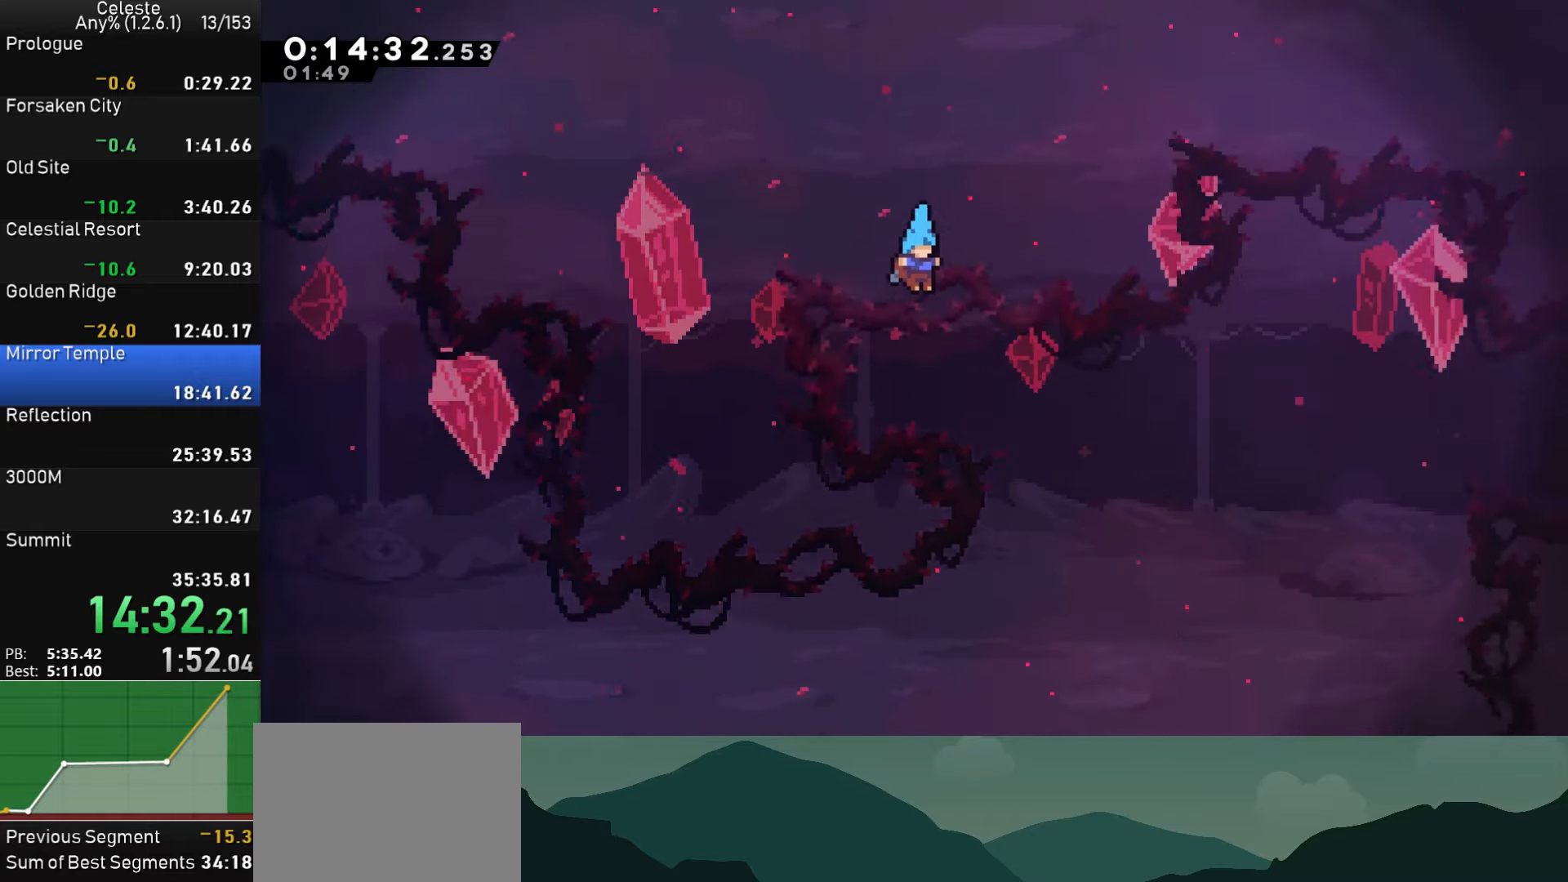
{"buttons": ["DPAD_DOWN"], "left_stick": "center", "right_stick": "center", "events": []}
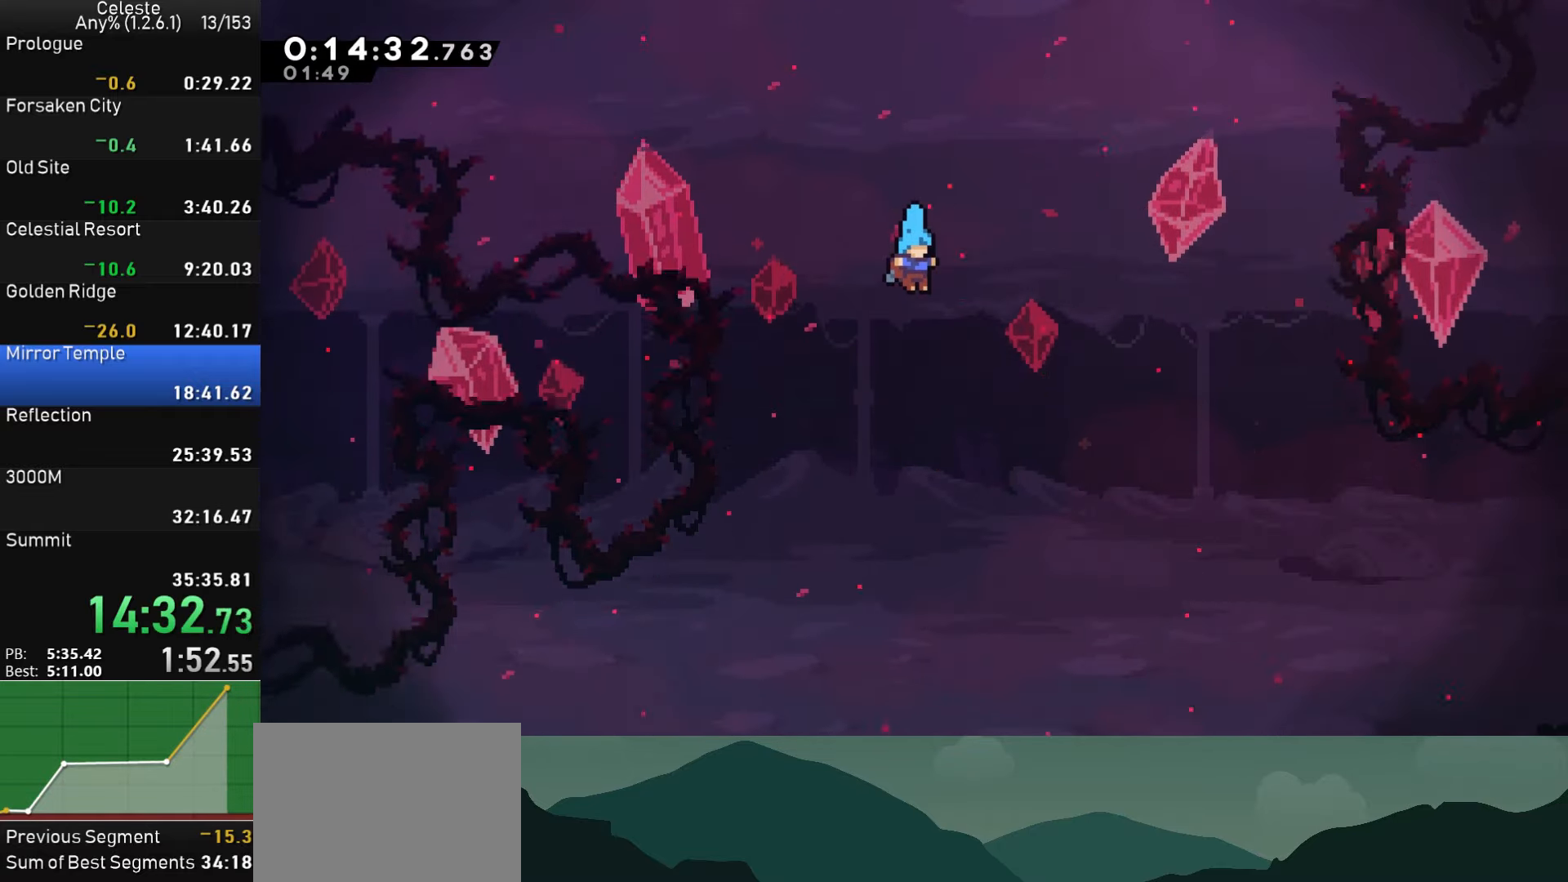
{"buttons": ["DPAD_DOWN"], "left_stick": "center", "right_stick": "center", "events": []}
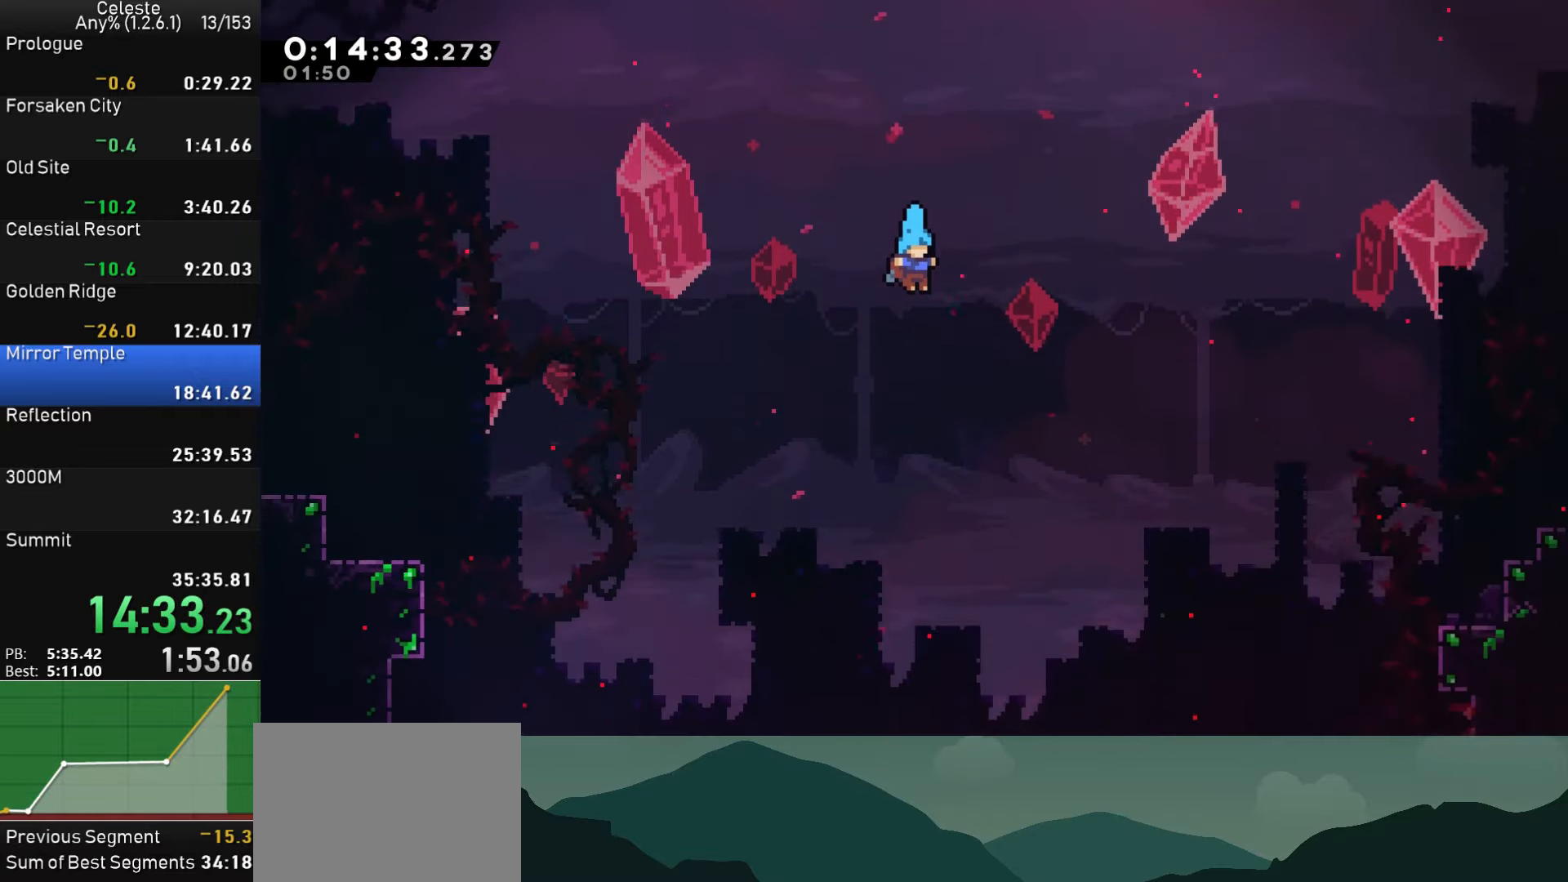
{"buttons": ["DPAD_DOWN"], "left_stick": "center", "right_stick": "center", "events": []}
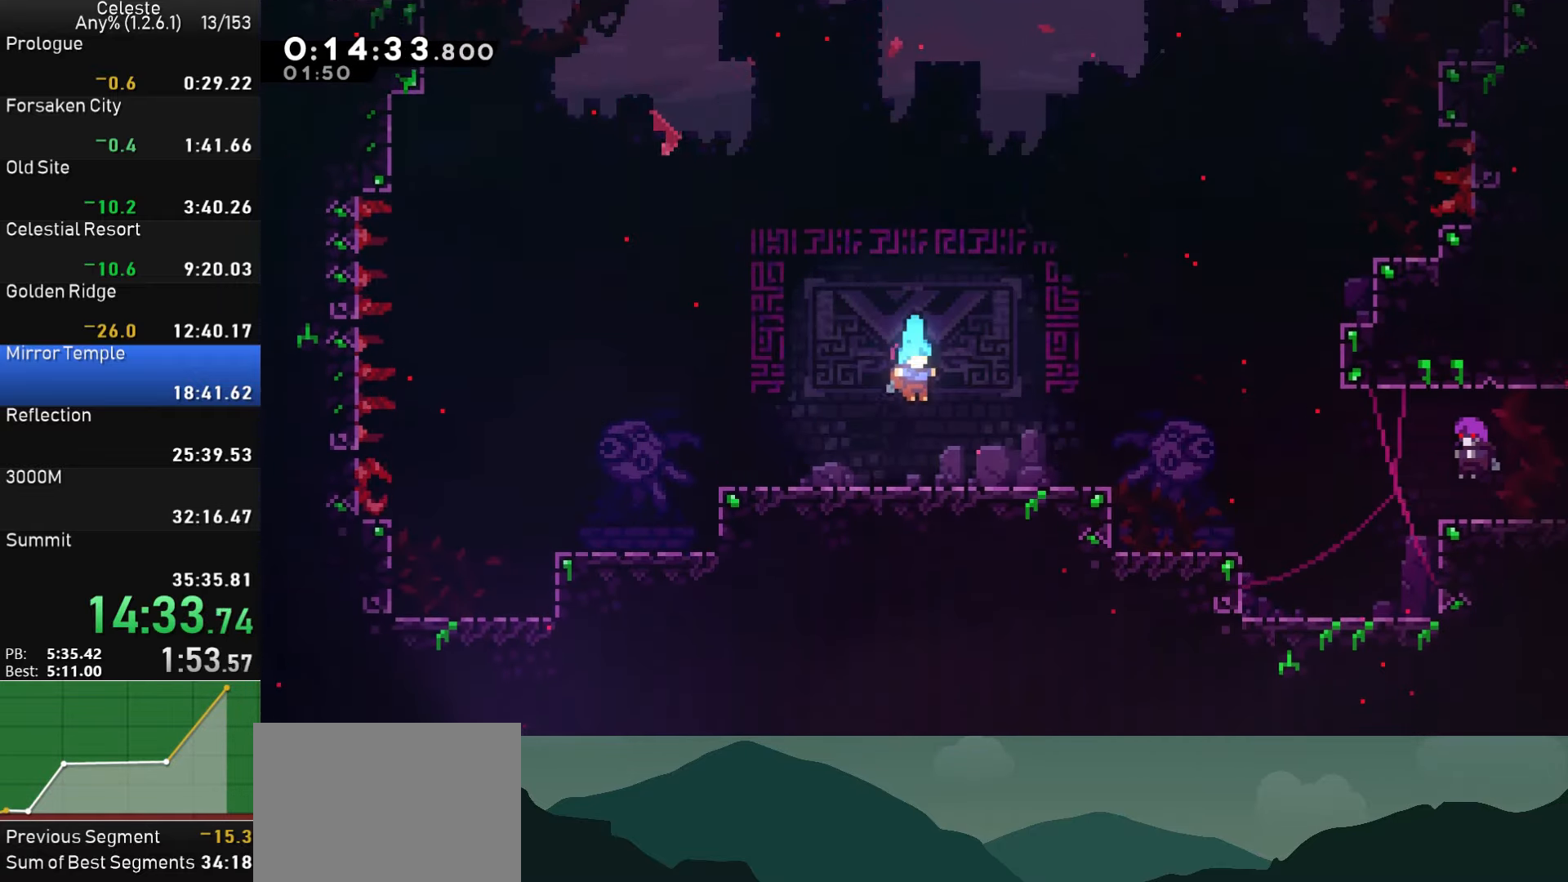
{"buttons": ["DPAD_DOWN", "DPAD_RIGHT"], "left_stick": "center", "right_stick": "center", "events": [[17, "DPAD_RIGHT", "down"]]}
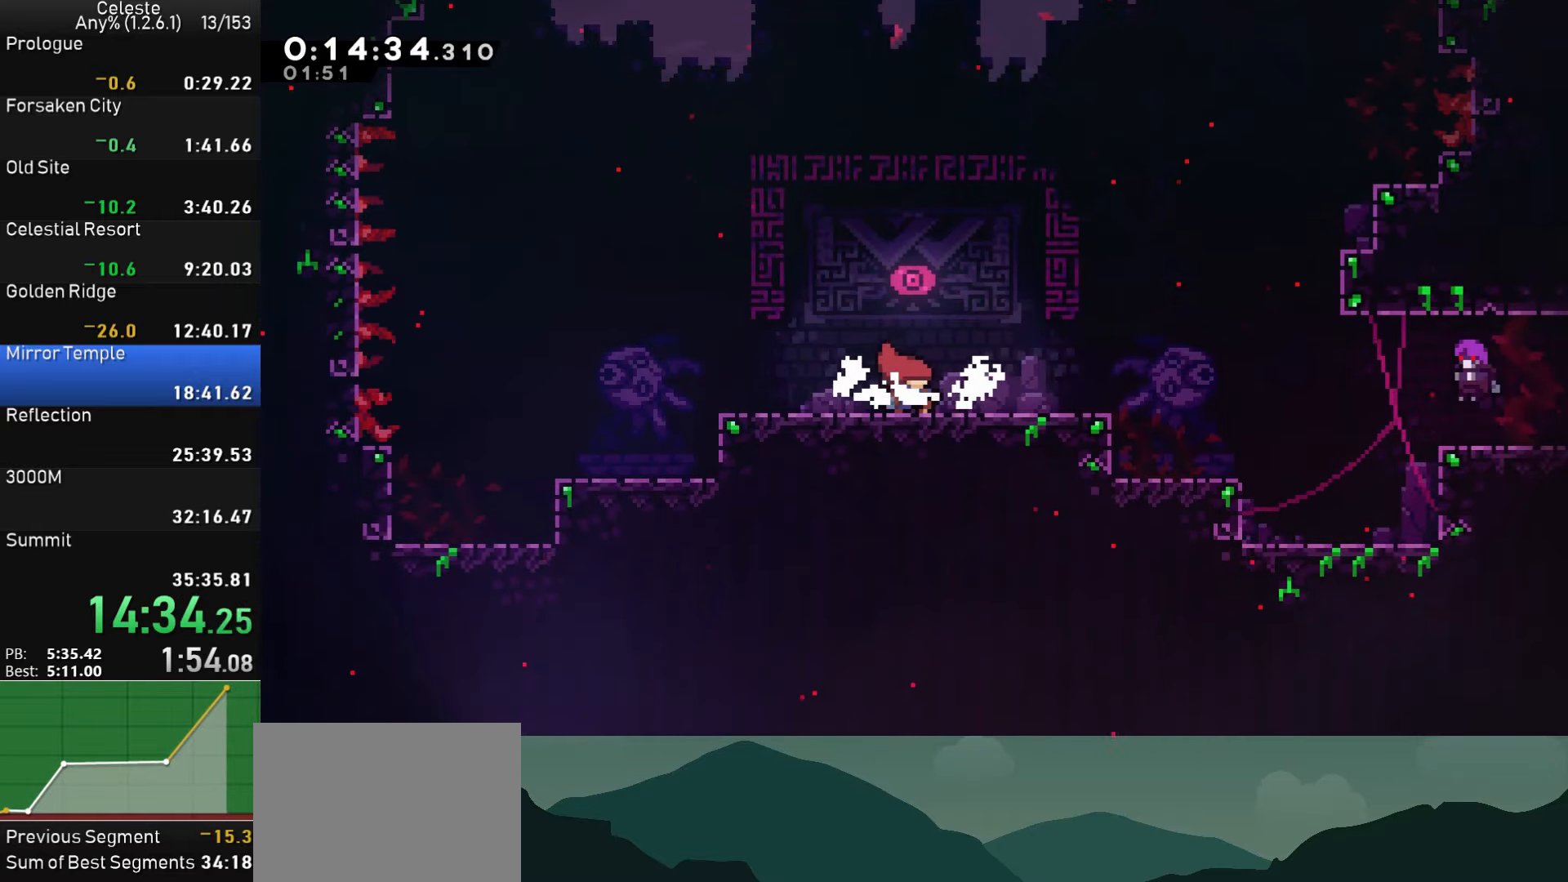
{"buttons": ["DPAD_DOWN", "DPAD_RIGHT"], "left_stick": "center", "right_stick": "center", "events": []}
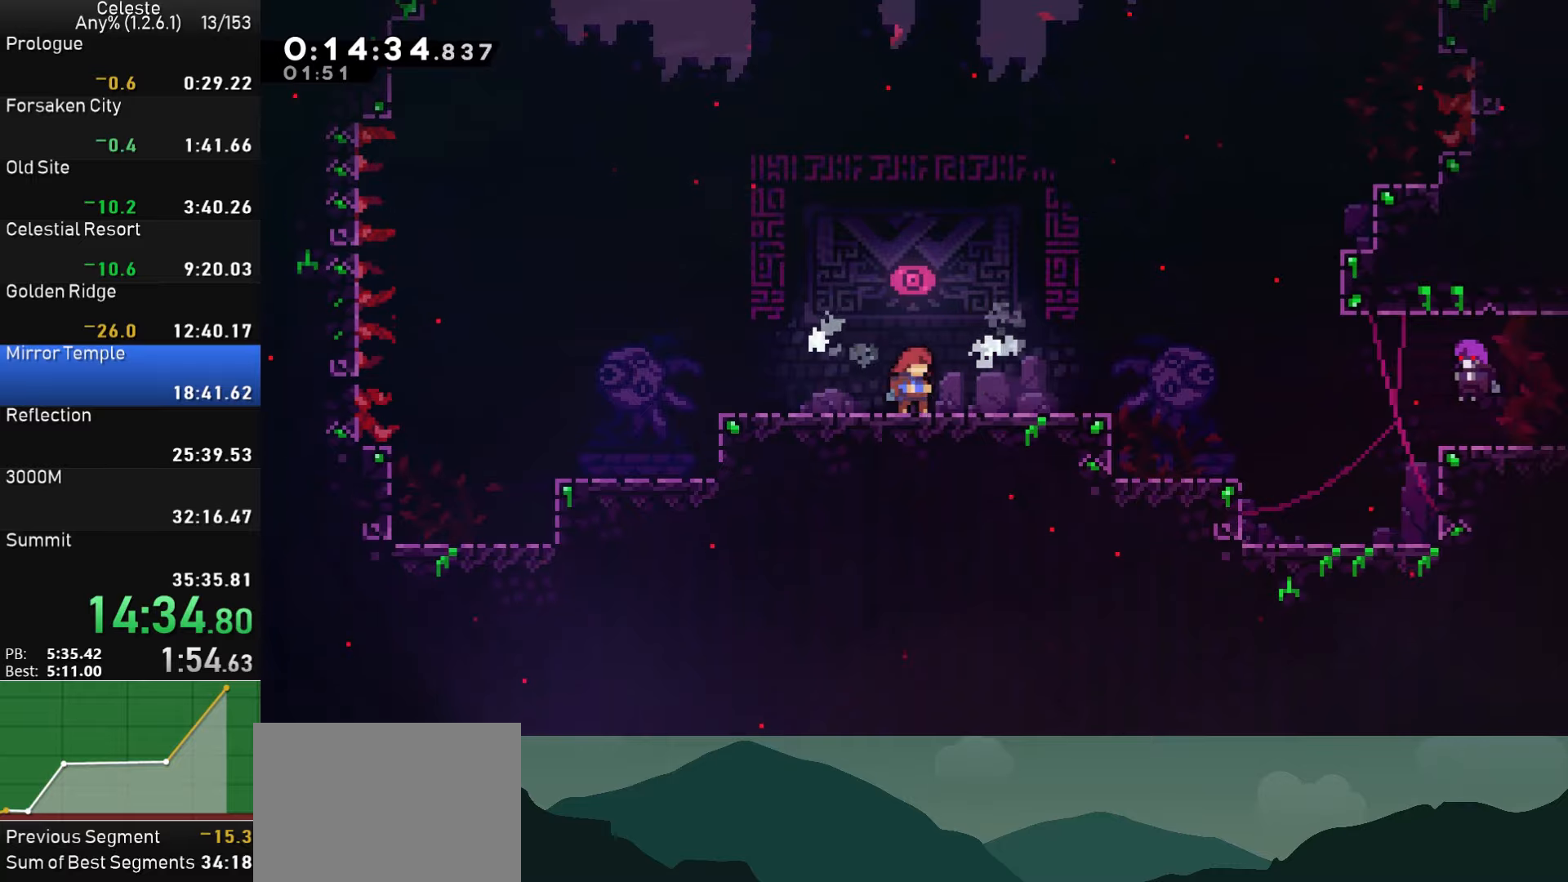
{"buttons": ["CROSS", "SQUARE", "DPAD_DOWN", "DPAD_RIGHT"], "left_stick": "center", "right_stick": "center", "events": [[216, "CROSS", "down"], [216, "SQUARE", "down"]]}
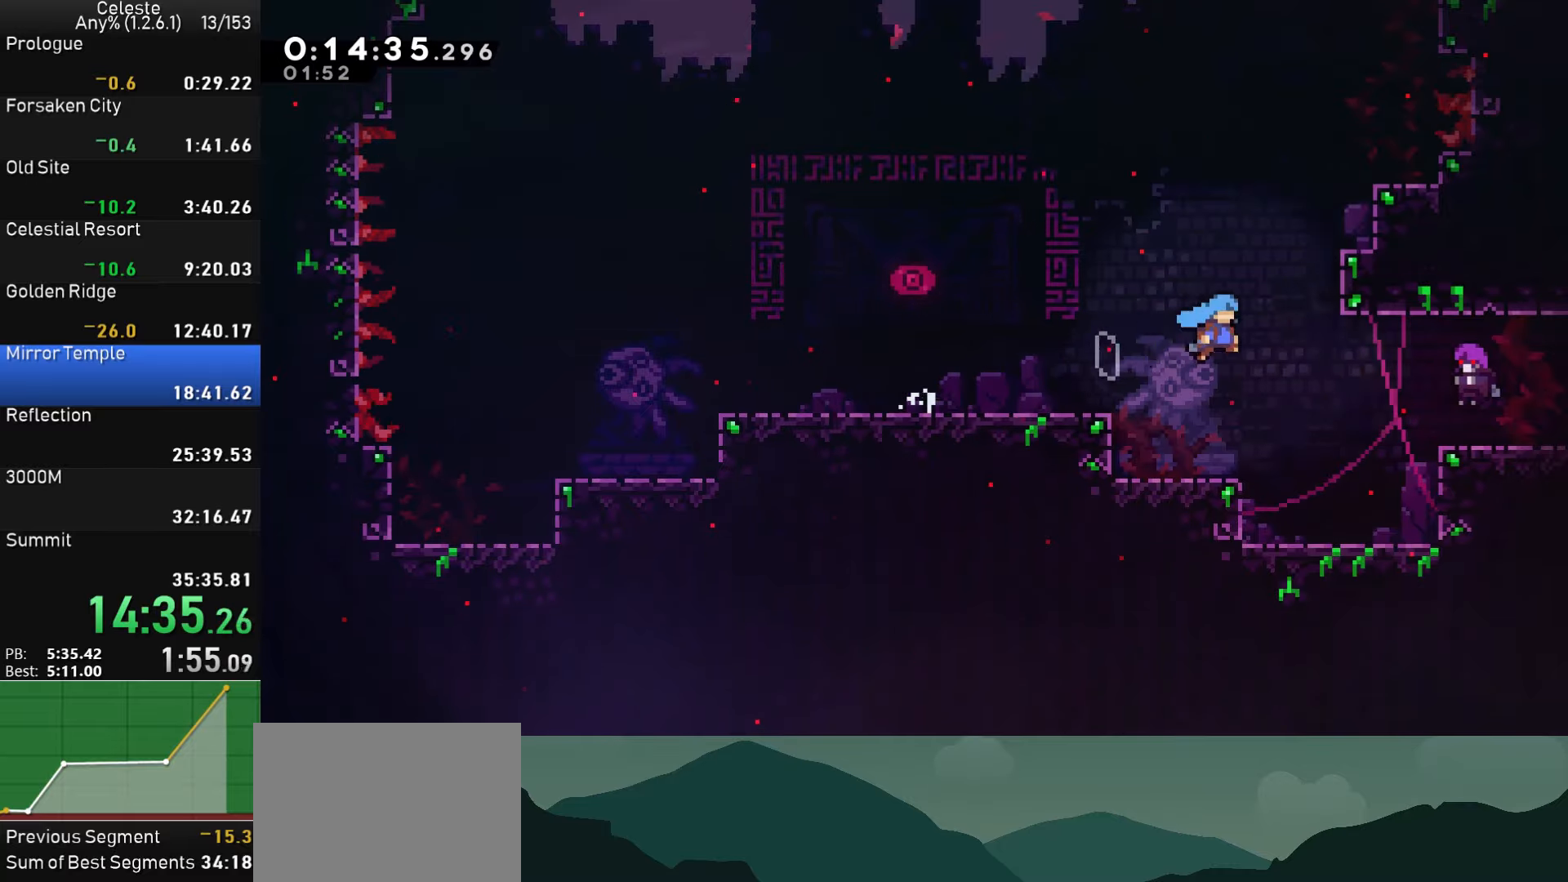
{"buttons": ["DPAD_DOWN", "DPAD_RIGHT"], "left_stick": "center", "right_stick": "center", "events": [[50, "SQUARE", "up"], [66, "CROSS", "up"], [300, "SQUARE", "down"], [333, "CROSS", "down"], [400, "SQUARE", "up"], [433, "CROSS", "up"]]}
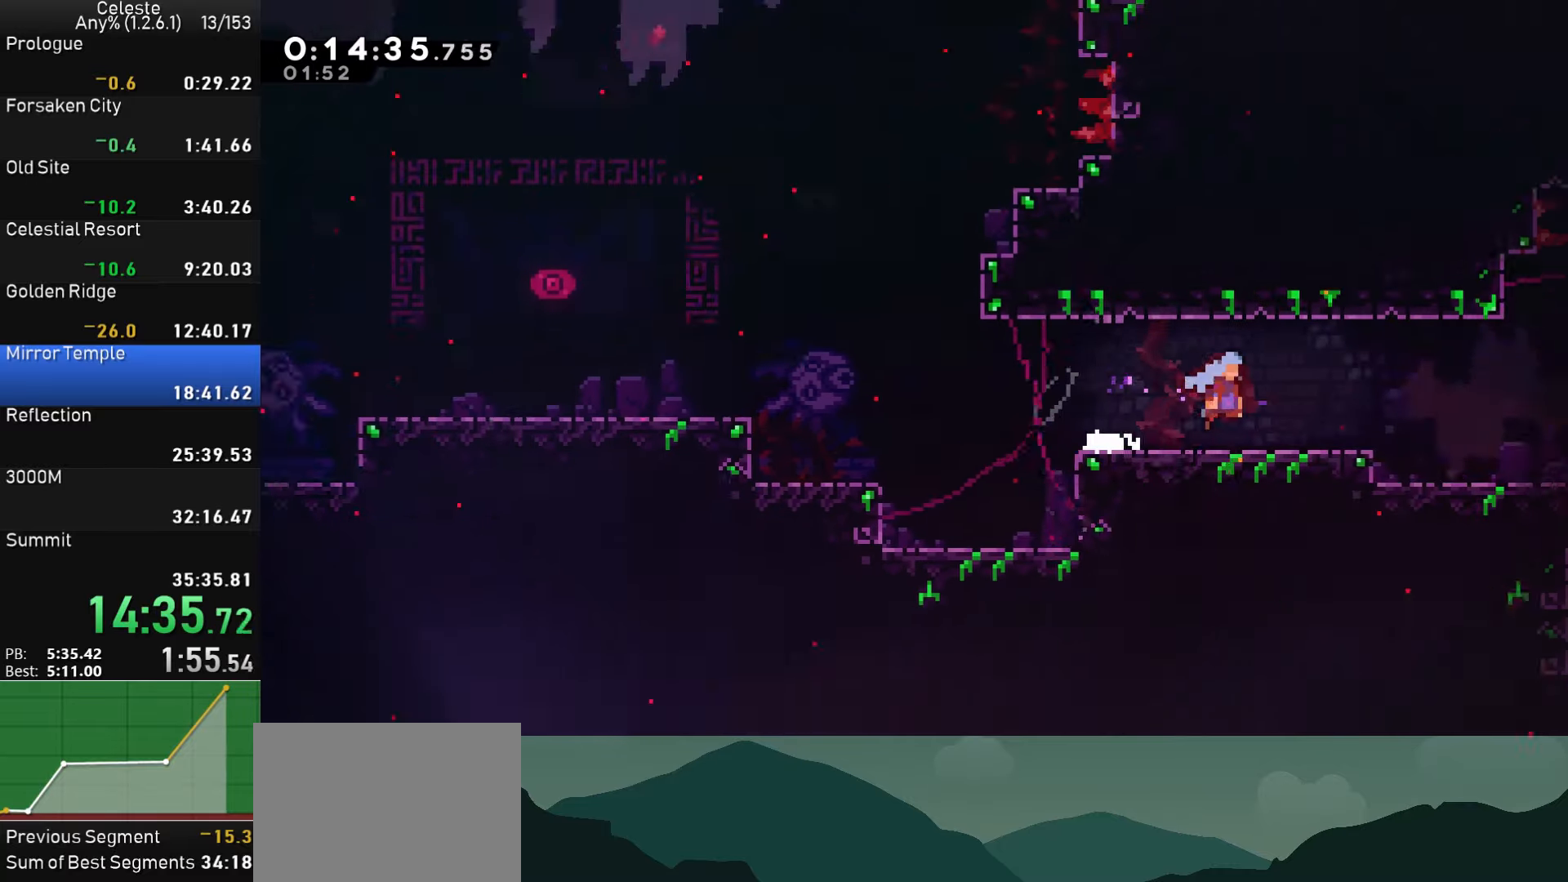
{"buttons": ["DPAD_RIGHT"], "left_stick": "center", "right_stick": "center", "events": [[116, "DPAD_DOWN", "up"], [216, "DPAD_DOWN", "down"], [316, "DPAD_DOWN", "up"]]}
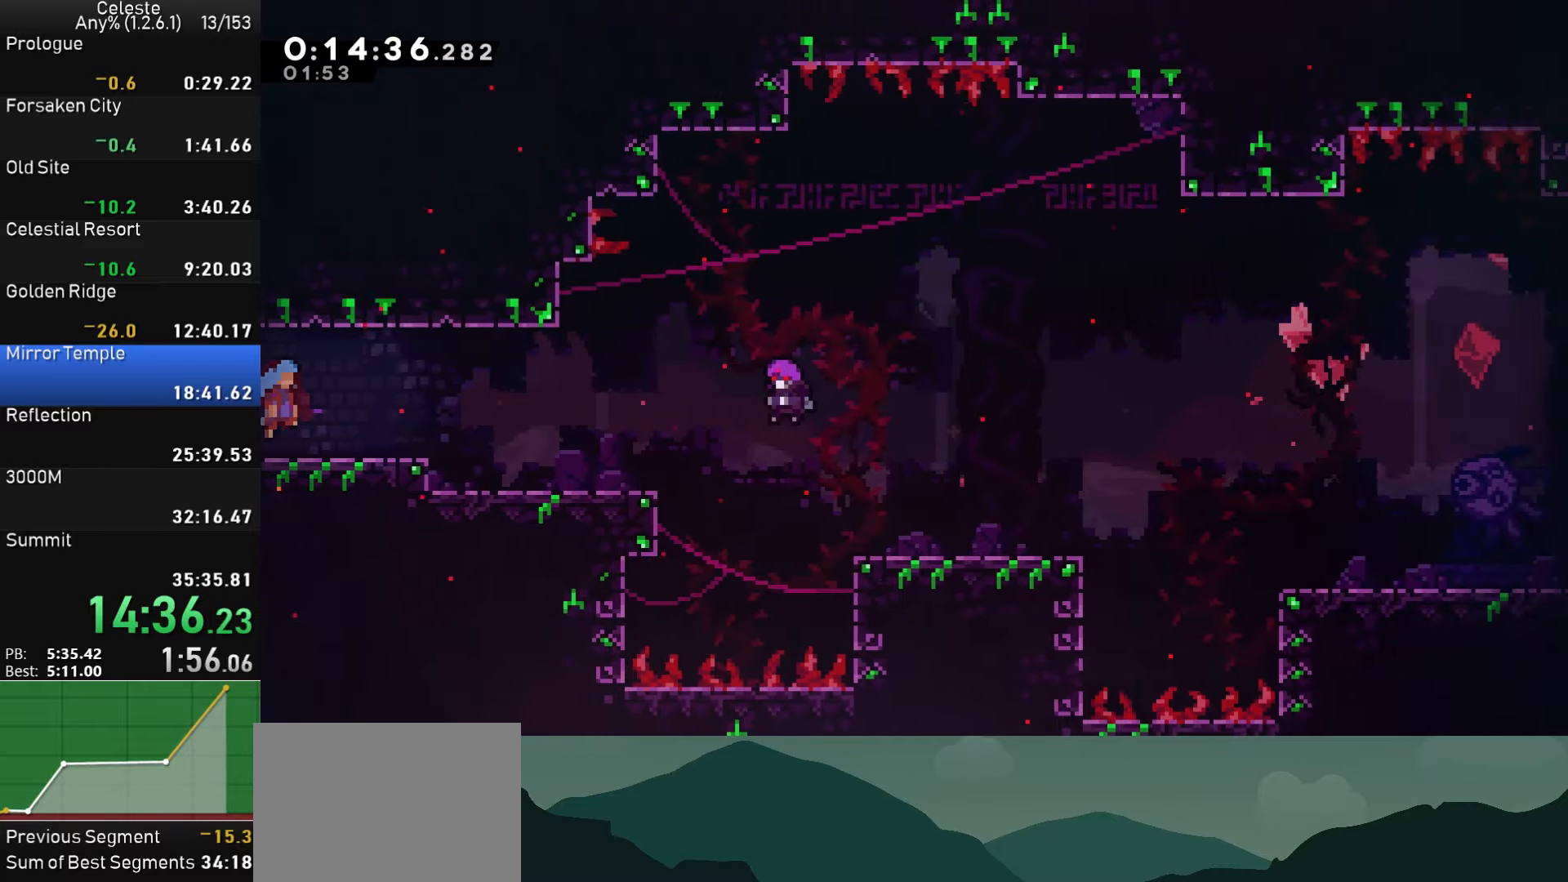
{"buttons": ["CROSS"], "left_stick": "center", "right_stick": "center", "events": [[316, "DPAD_RIGHT", "up"], [400, "DPAD_DOWN", "down"], [483, "CROSS", "down"], [500, "DPAD_DOWN", "up"]]}
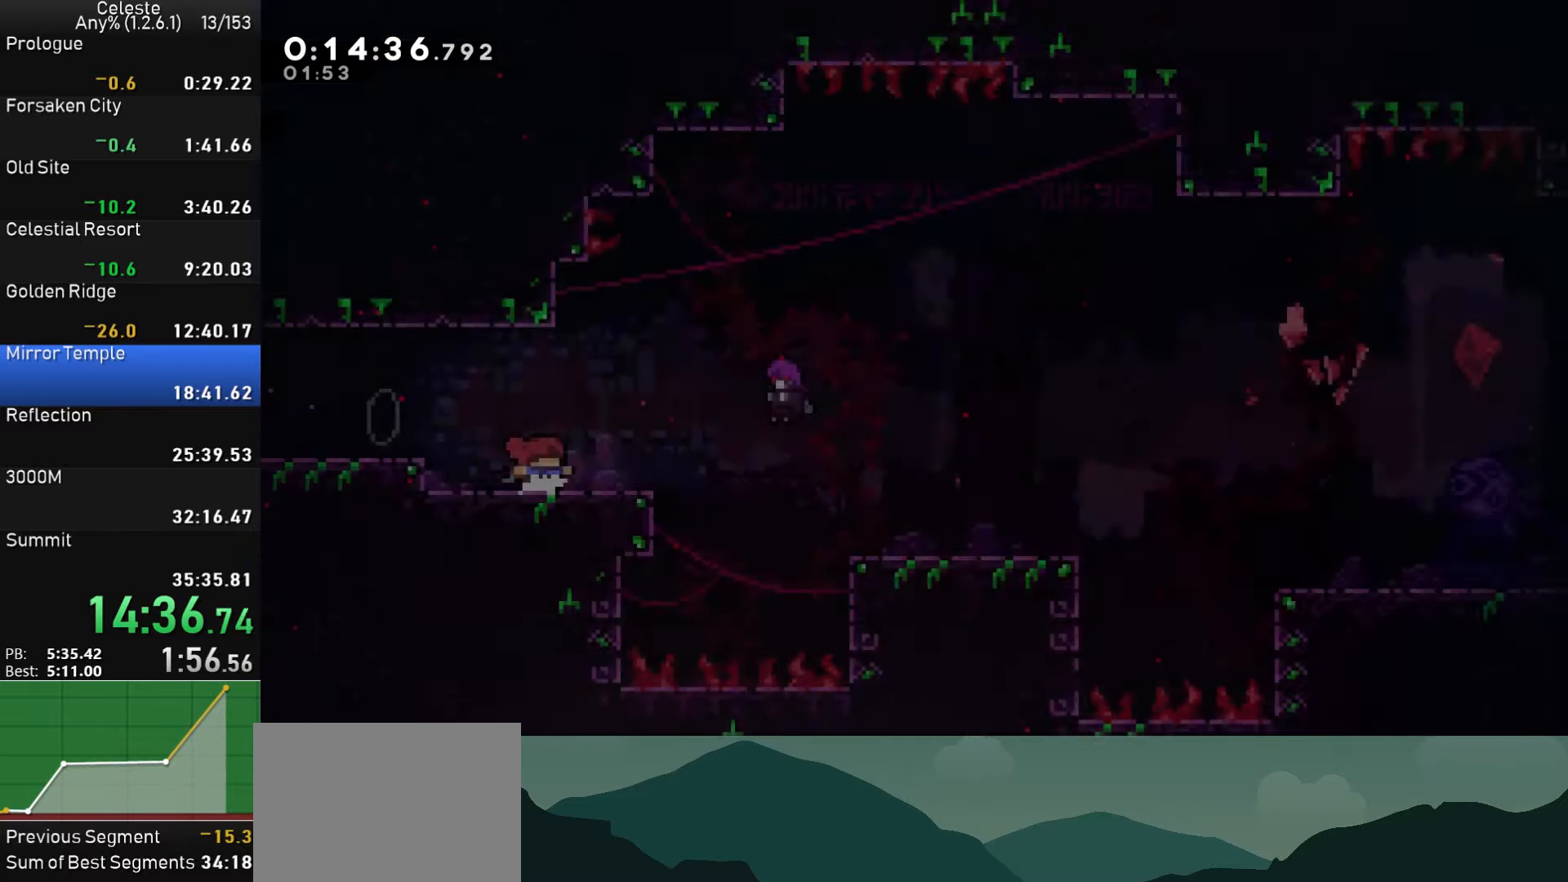
{"buttons": ["DPAD_DOWN", "DPAD_RIGHT"], "left_stick": "center", "right_stick": "center", "events": [[66, "CROSS", "up"], [200, "DPAD_DOWN", "down"], [200, "DPAD_RIGHT", "down"]]}
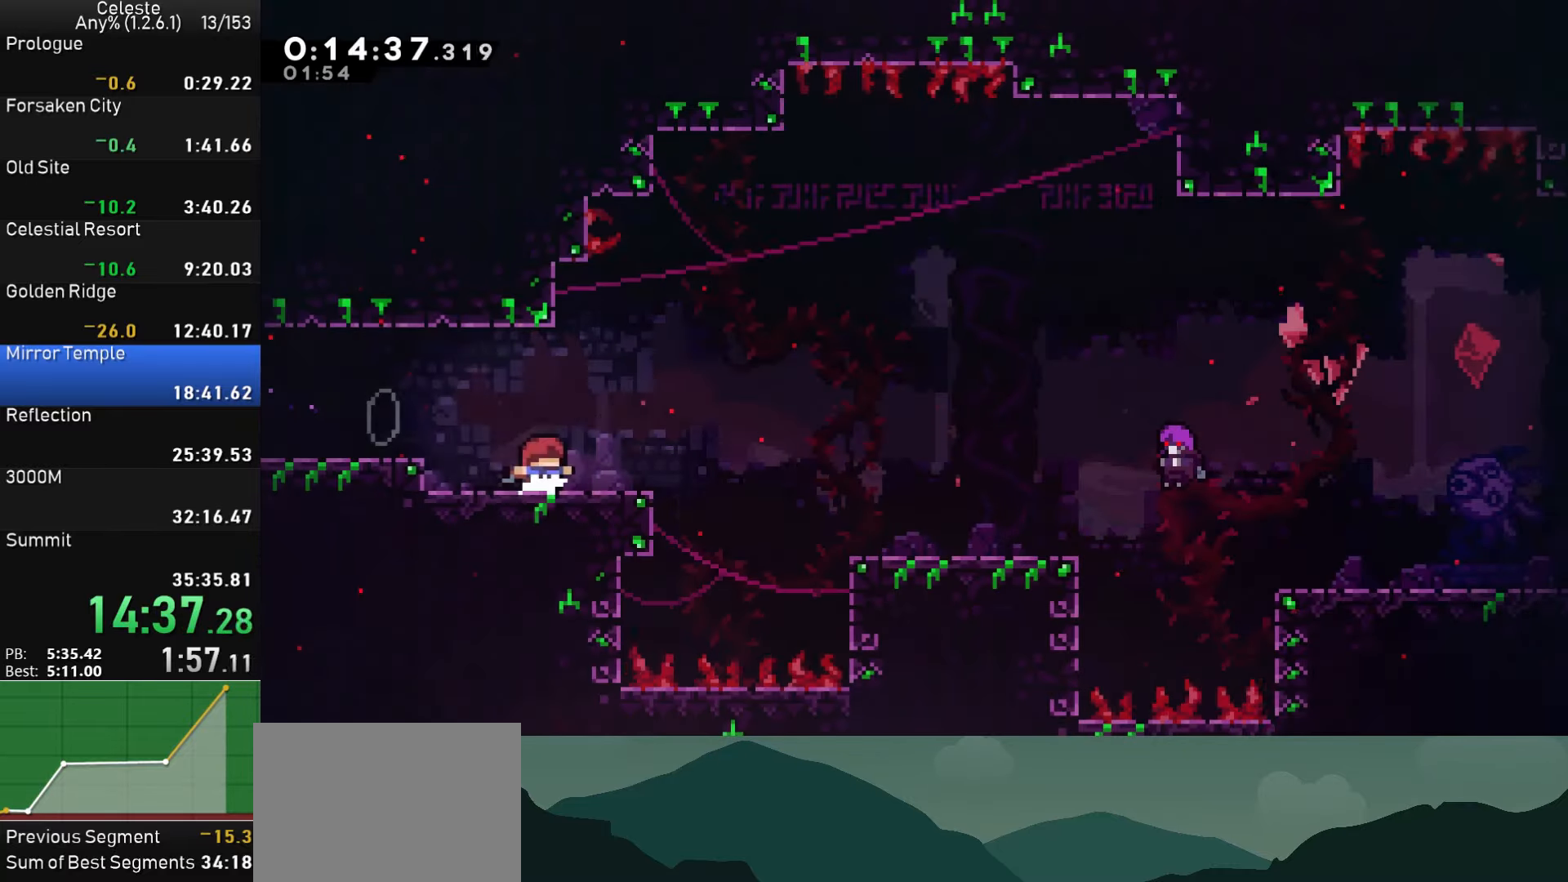
{"buttons": [], "left_stick": "center", "right_stick": "center", "events": [[50, "SQUARE", "down"], [116, "CROSS", "down"], [150, "SQUARE", "up"], [183, "CROSS", "up"], [466, "DPAD_DOWN", "up"], [500, "DPAD_RIGHT", "up"]]}
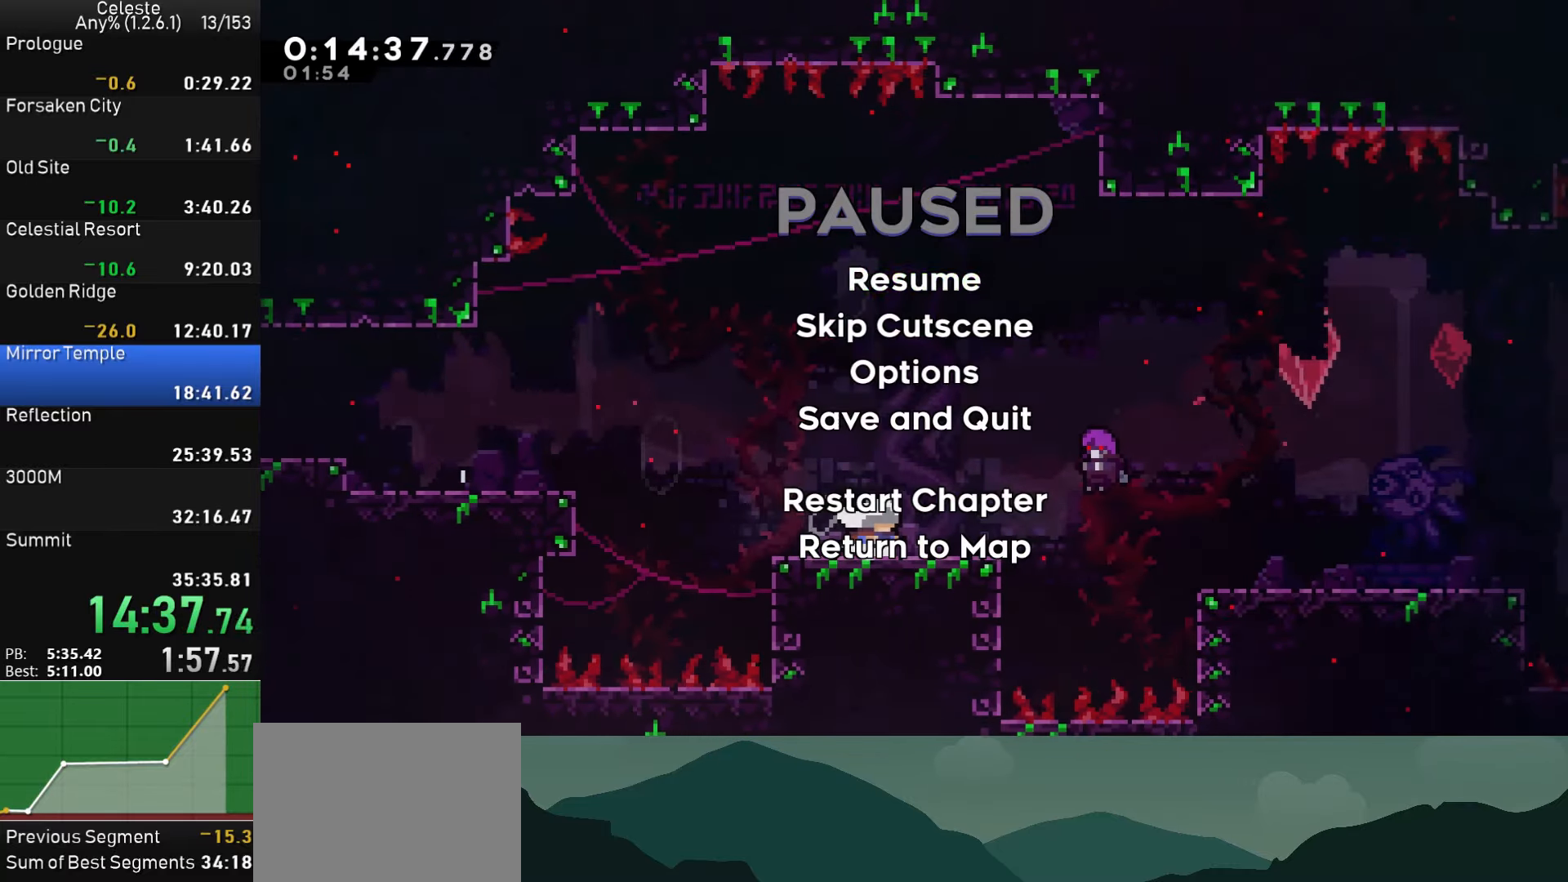
{"buttons": ["DPAD_DOWN", "DPAD_RIGHT"], "left_stick": "center", "right_stick": "center", "events": [[83, "DPAD_DOWN", "down"], [150, "CROSS", "down"], [166, "DPAD_DOWN", "up"], [233, "CROSS", "up"], [366, "DPAD_DOWN", "down"], [416, "DPAD_RIGHT", "down"]]}
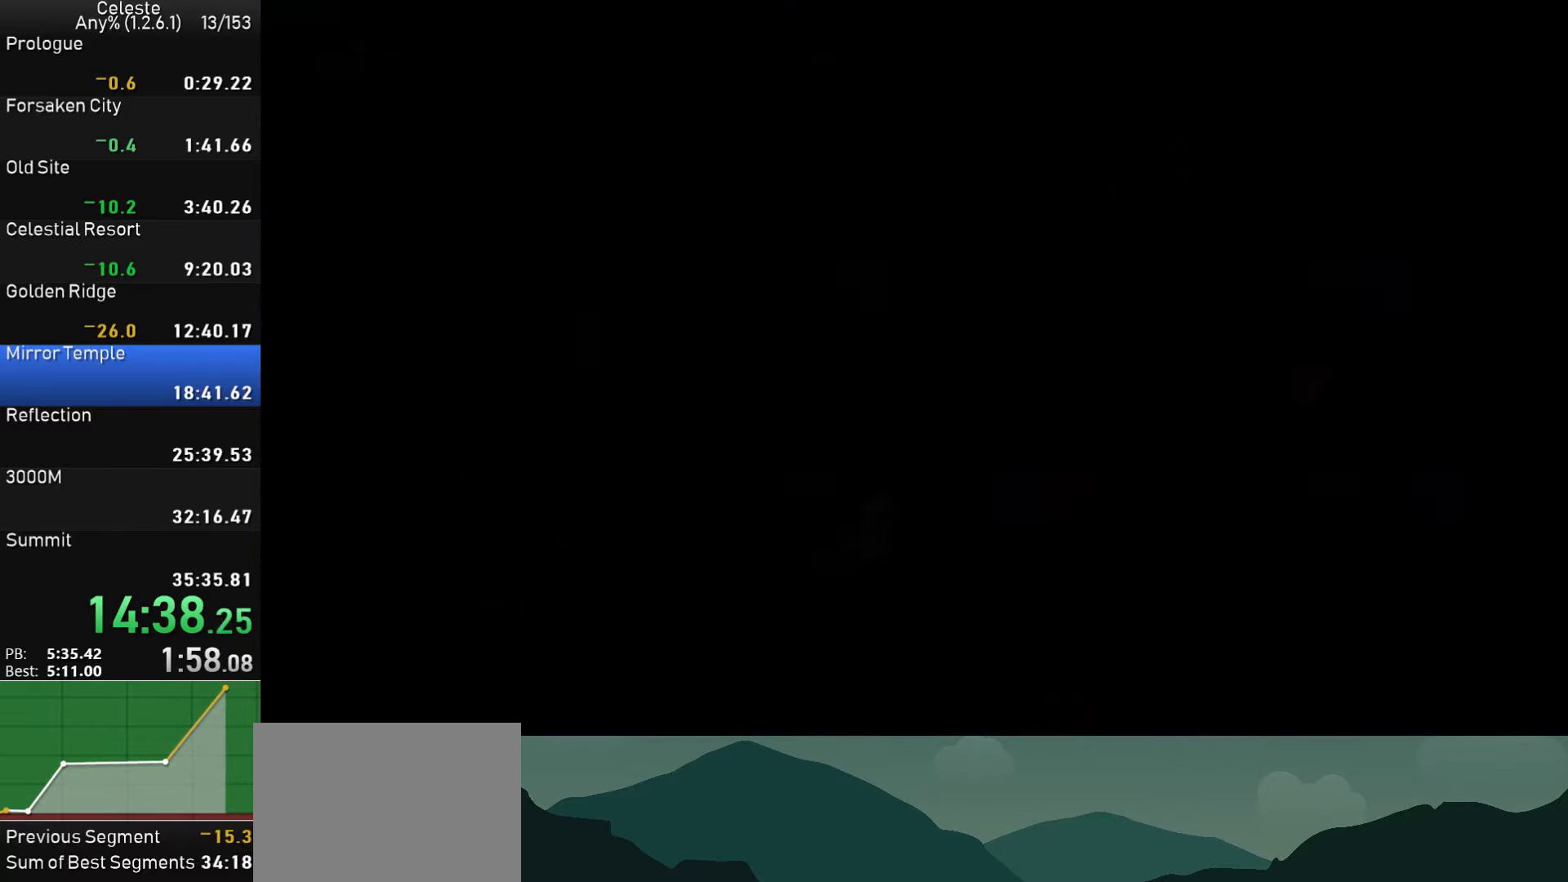
{"buttons": ["DPAD_DOWN", "DPAD_RIGHT"], "left_stick": "center", "right_stick": "center", "events": [[233, "SQUARE", "down"], [316, "SQUARE", "up"], [383, "CROSS", "down"], [483, "CROSS", "up"]]}
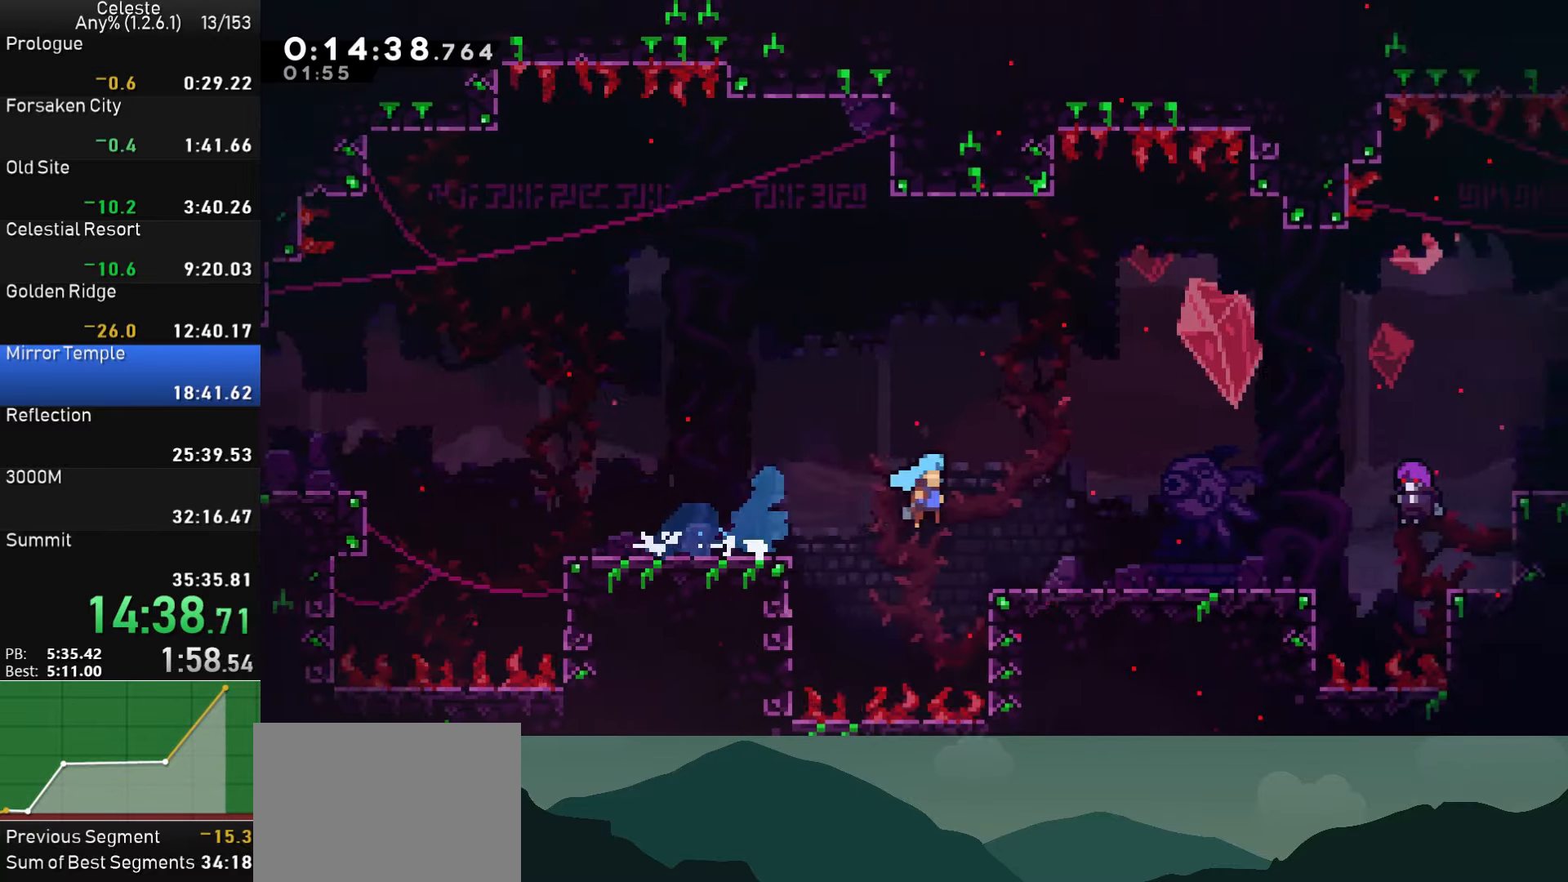
{"buttons": [], "left_stick": "center", "right_stick": "center", "events": [[233, "DPAD_RIGHT", "up"], [250, "DPAD_DOWN", "up"], [316, "DPAD_DOWN", "down"], [383, "CROSS", "down"], [400, "DPAD_DOWN", "up"], [466, "CROSS", "up"]]}
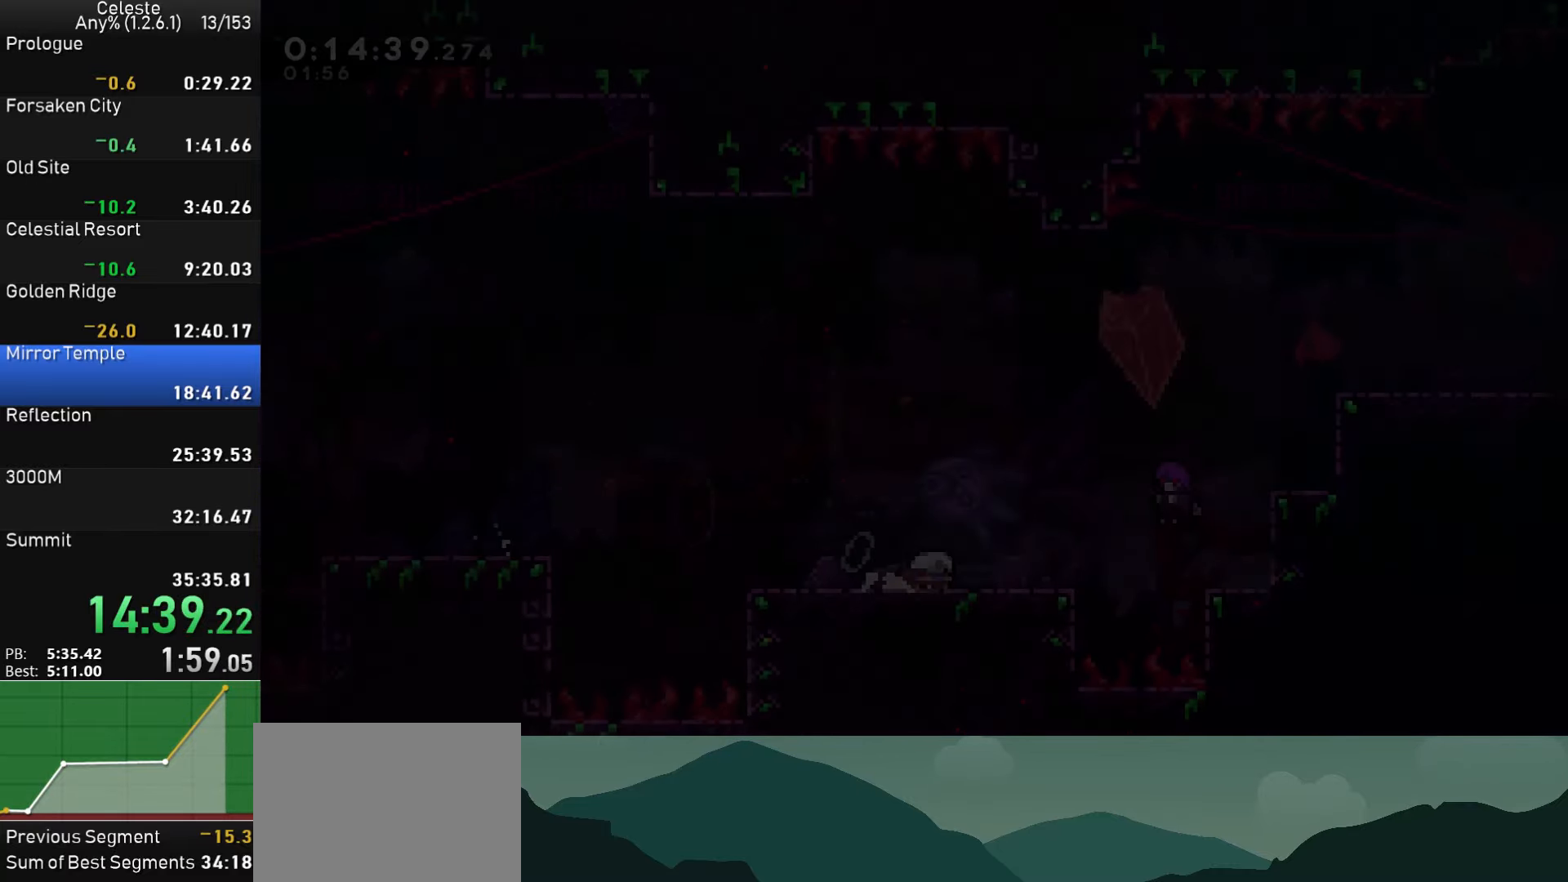
{"buttons": ["SQUARE", "DPAD_RIGHT"], "left_stick": "center", "right_stick": "center", "events": [[400, "DPAD_RIGHT", "down"], [450, "SQUARE", "down"]]}
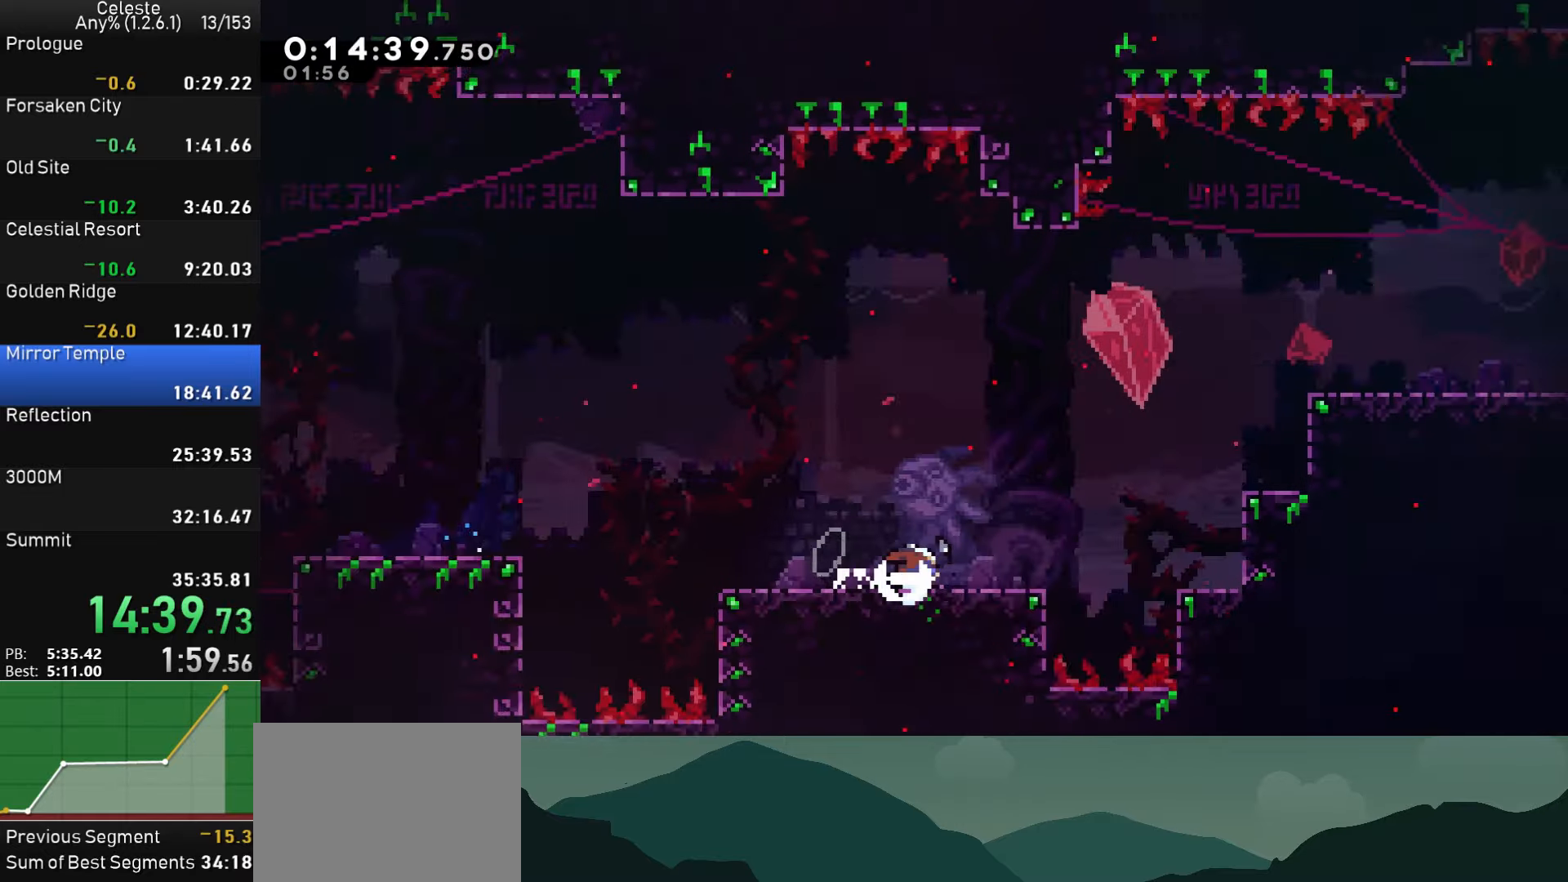
{"buttons": ["CROSS", "R1", "DPAD_RIGHT"], "left_stick": "center", "right_stick": "center", "events": [[67, "SQUARE", "up"], [133, "CROSS", "down"], [250, "DPAD_UP", "down"], [283, "CROSS", "up"], [283, "SQUARE", "down"], [417, "SQUARE", "up"], [433, "R1", "down"], [467, "CROSS", "down"], [483, "DPAD_UP", "up"]]}
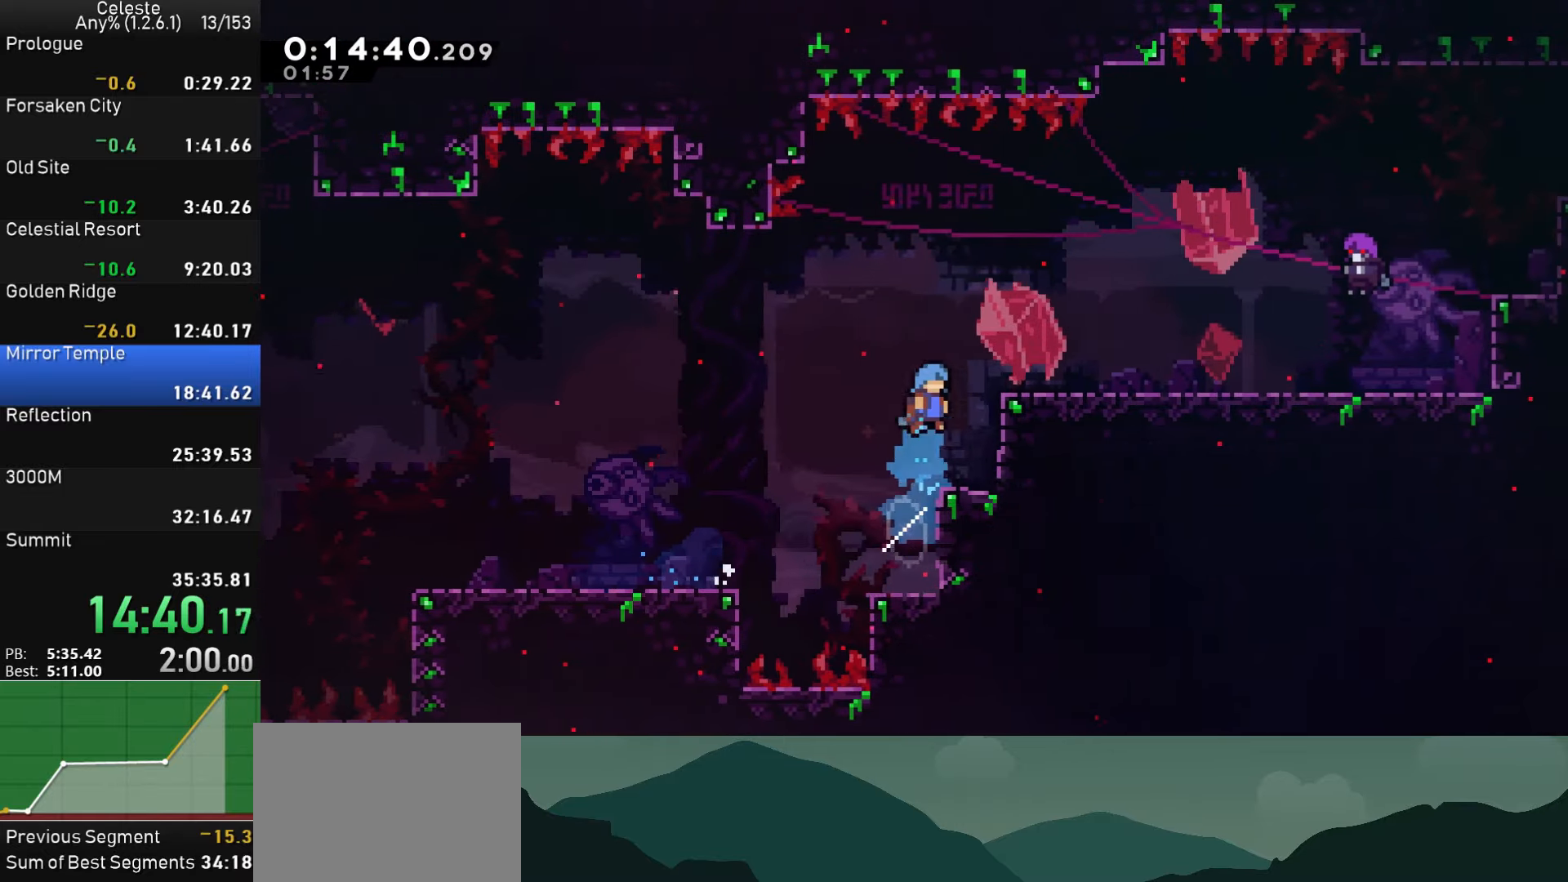
{"buttons": ["DPAD_DOWN", "DPAD_RIGHT"], "left_stick": "center", "right_stick": "center", "events": [[117, "CROSS", "up"], [117, "R1", "up"], [233, "R1", "down"], [283, "CROSS", "down"], [383, "CROSS", "up"], [383, "R1", "up"], [500, "DPAD_DOWN", "down"]]}
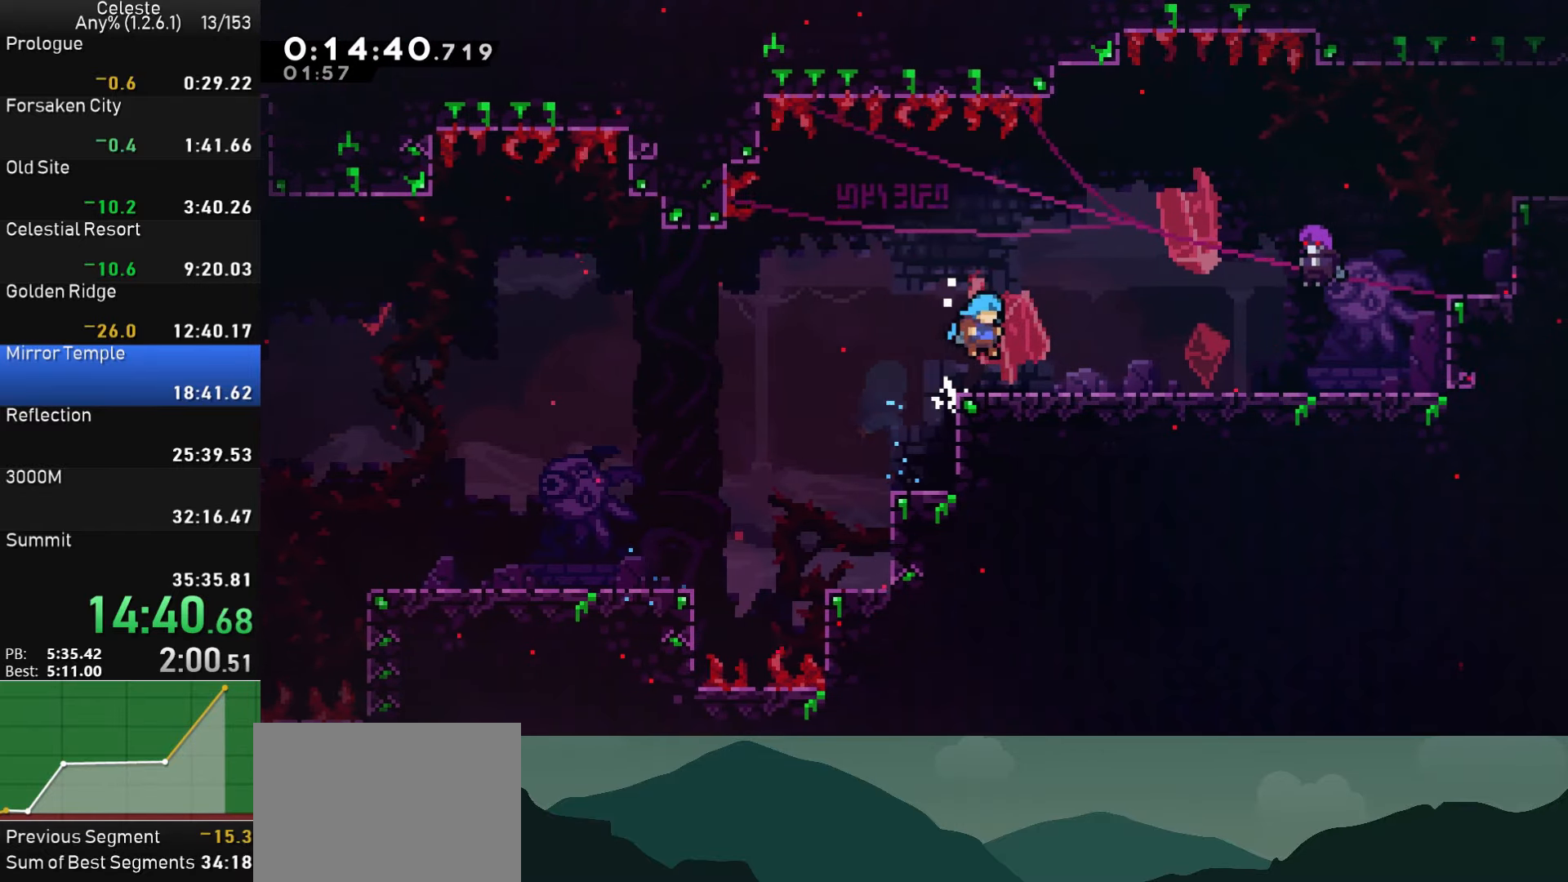
{"buttons": ["CROSS"], "left_stick": "center", "right_stick": "center", "events": [[133, "SQUARE", "down"], [200, "CROSS", "down"], [217, "SQUARE", "up"], [233, "CROSS", "up"], [267, "DPAD_DOWN", "up"], [317, "DPAD_RIGHT", "up"], [400, "DPAD_DOWN", "down"], [483, "CROSS", "down"], [483, "DPAD_DOWN", "up"]]}
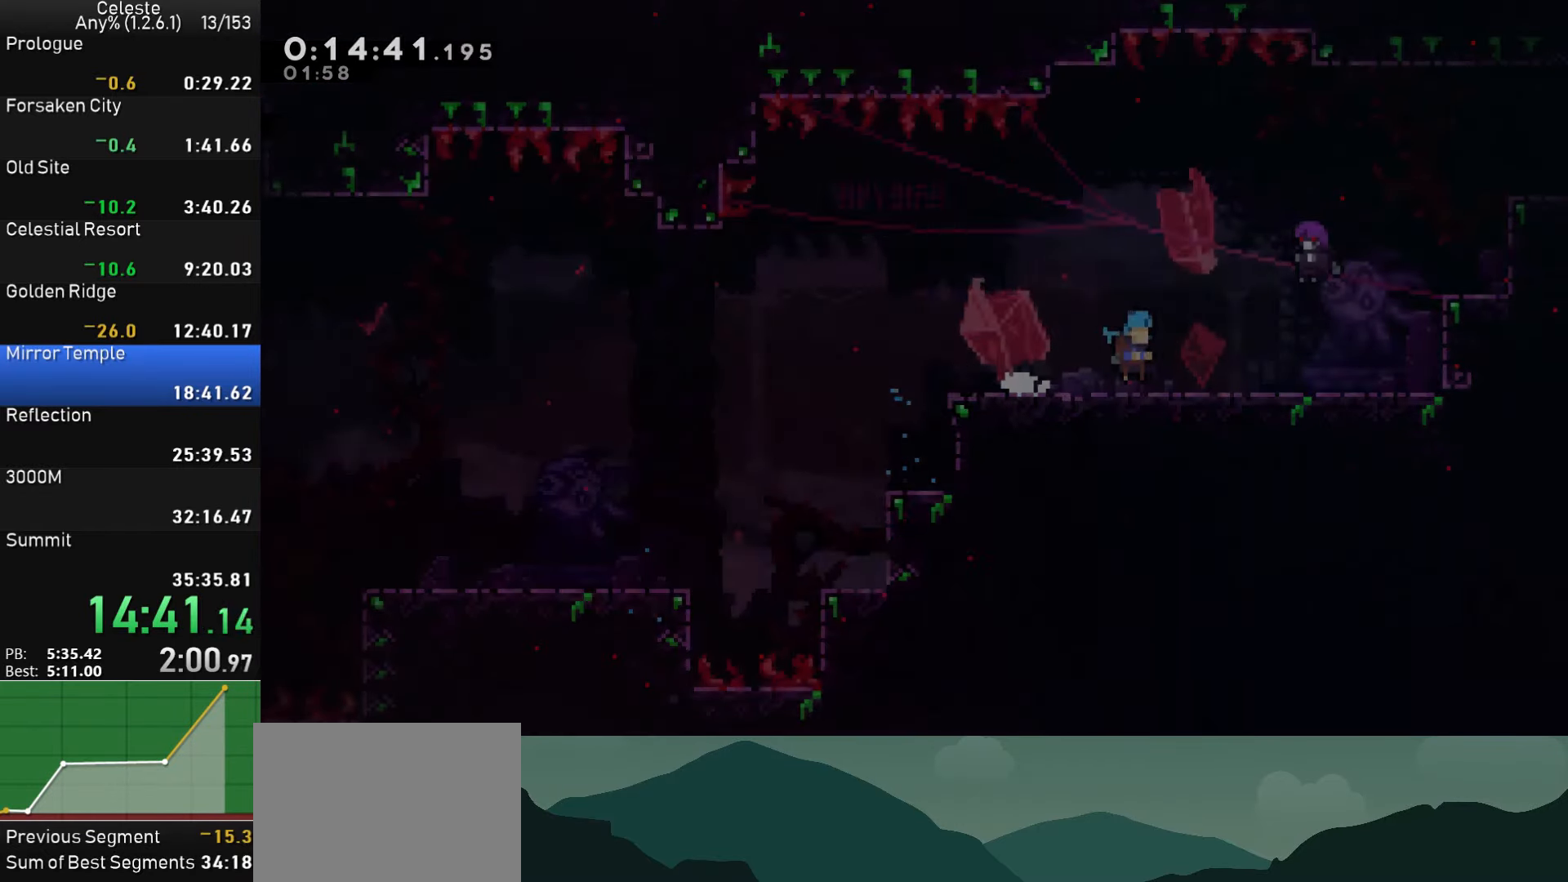
{"buttons": [], "left_stick": "center", "right_stick": "center", "events": [[50, "CROSS", "up"]]}
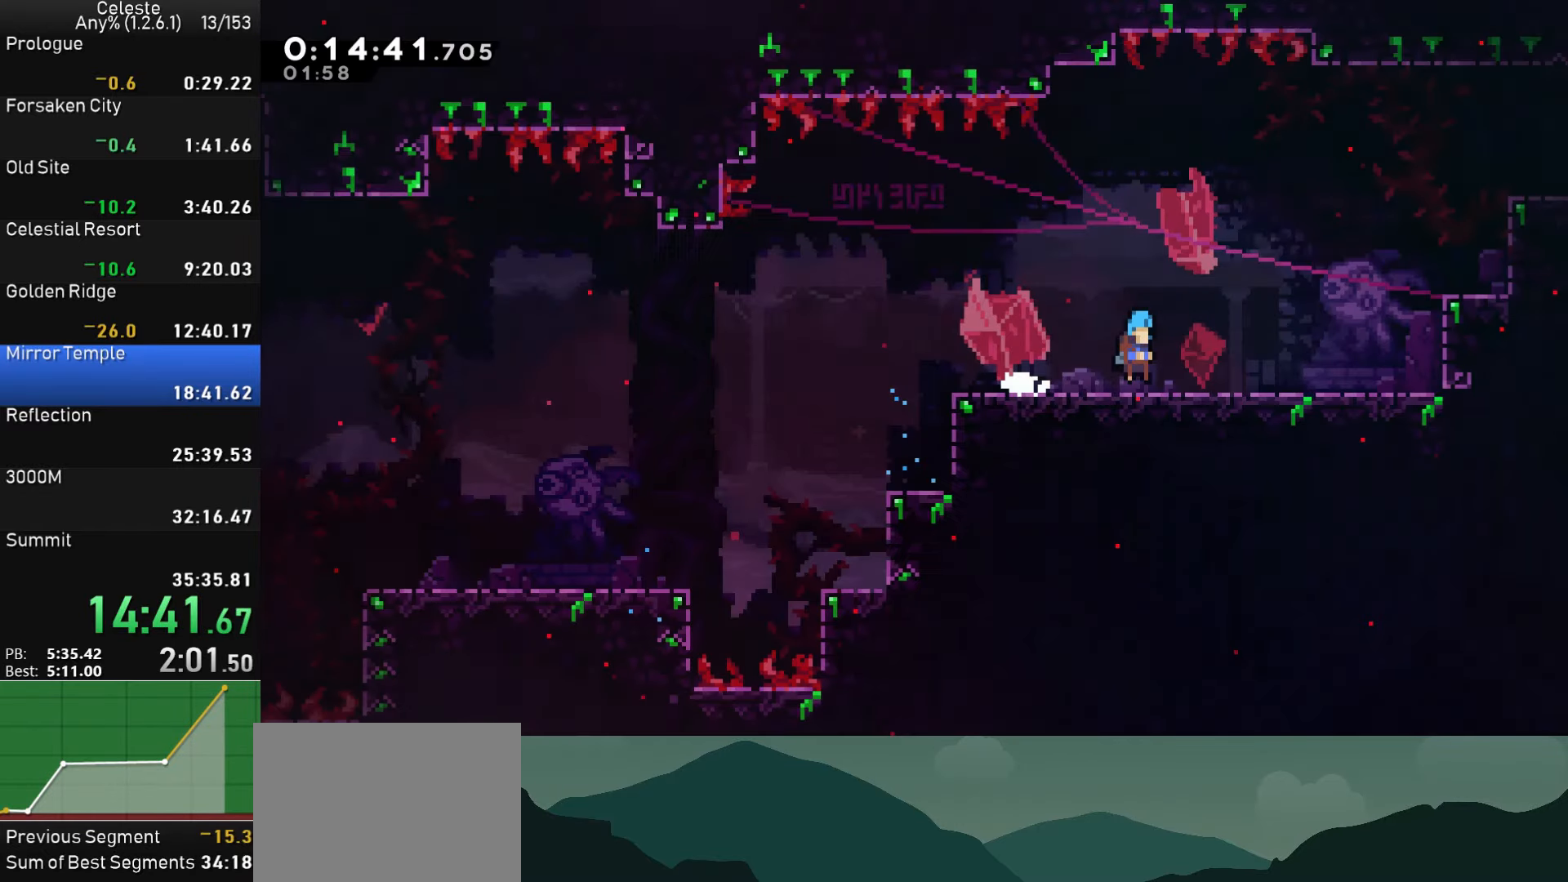
{"buttons": ["SQUARE", "DPAD_UP", "DPAD_RIGHT"], "left_stick": "center", "right_stick": "center", "events": [[33, "DPAD_RIGHT", "down"], [167, "SQUARE", "down"], [267, "SQUARE", "up"], [317, "CROSS", "down"], [367, "DPAD_UP", "down"], [467, "CROSS", "up"], [467, "SQUARE", "down"]]}
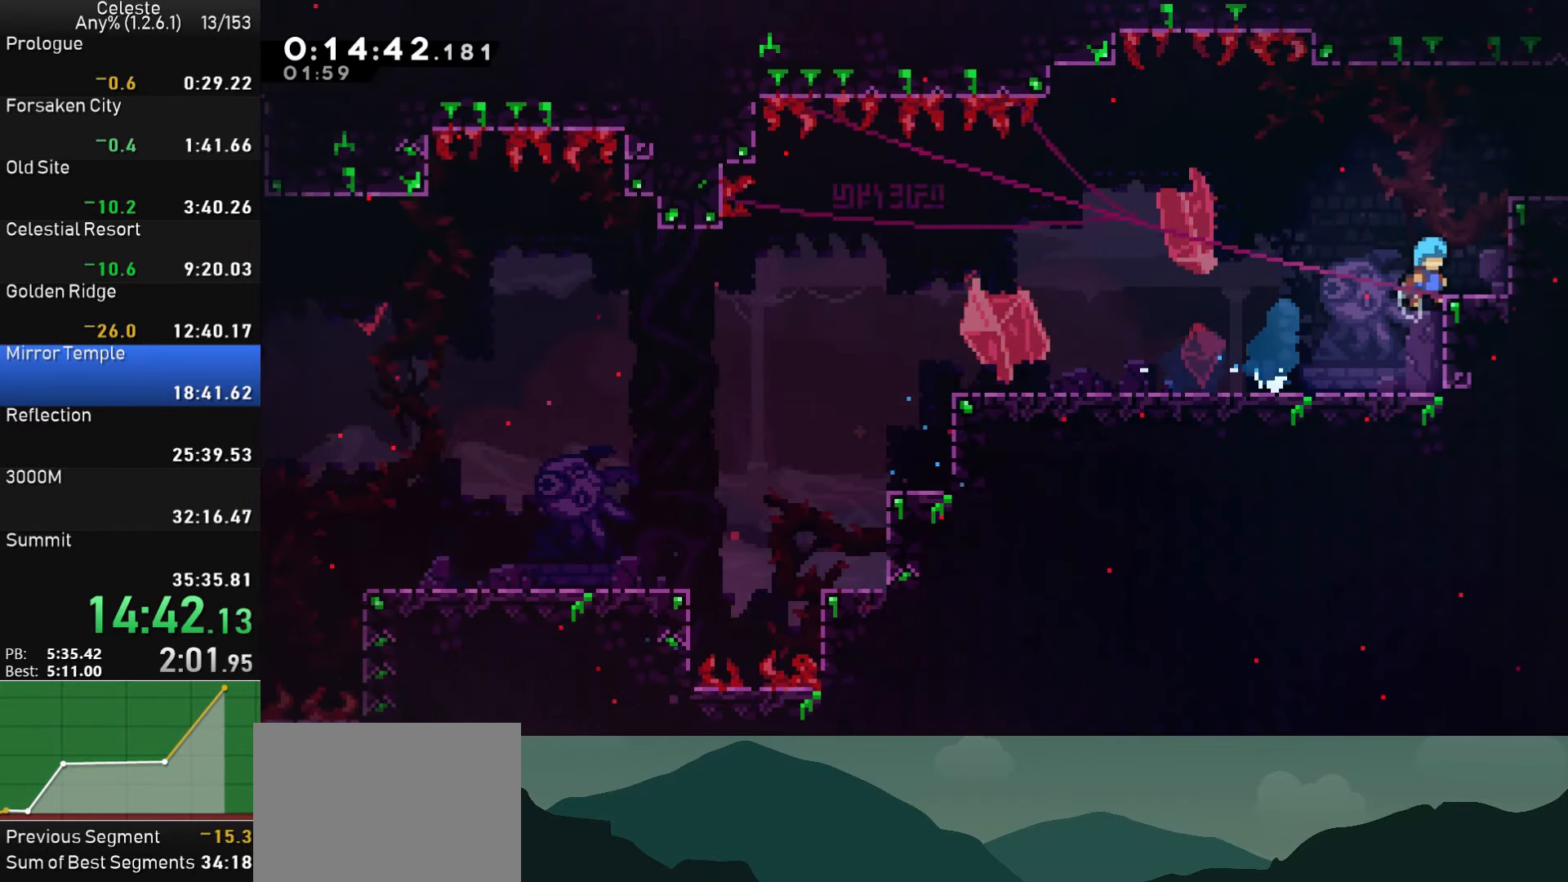
{"buttons": ["R1", "DPAD_RIGHT"], "left_stick": "center", "right_stick": "center", "events": [[100, "DPAD_UP", "up"], [100, "R1", "down"], [100, "SQUARE", "up"], [150, "CROSS", "down"], [283, "CROSS", "up"], [333, "CROSS", "down"], [467, "CROSS", "up"]]}
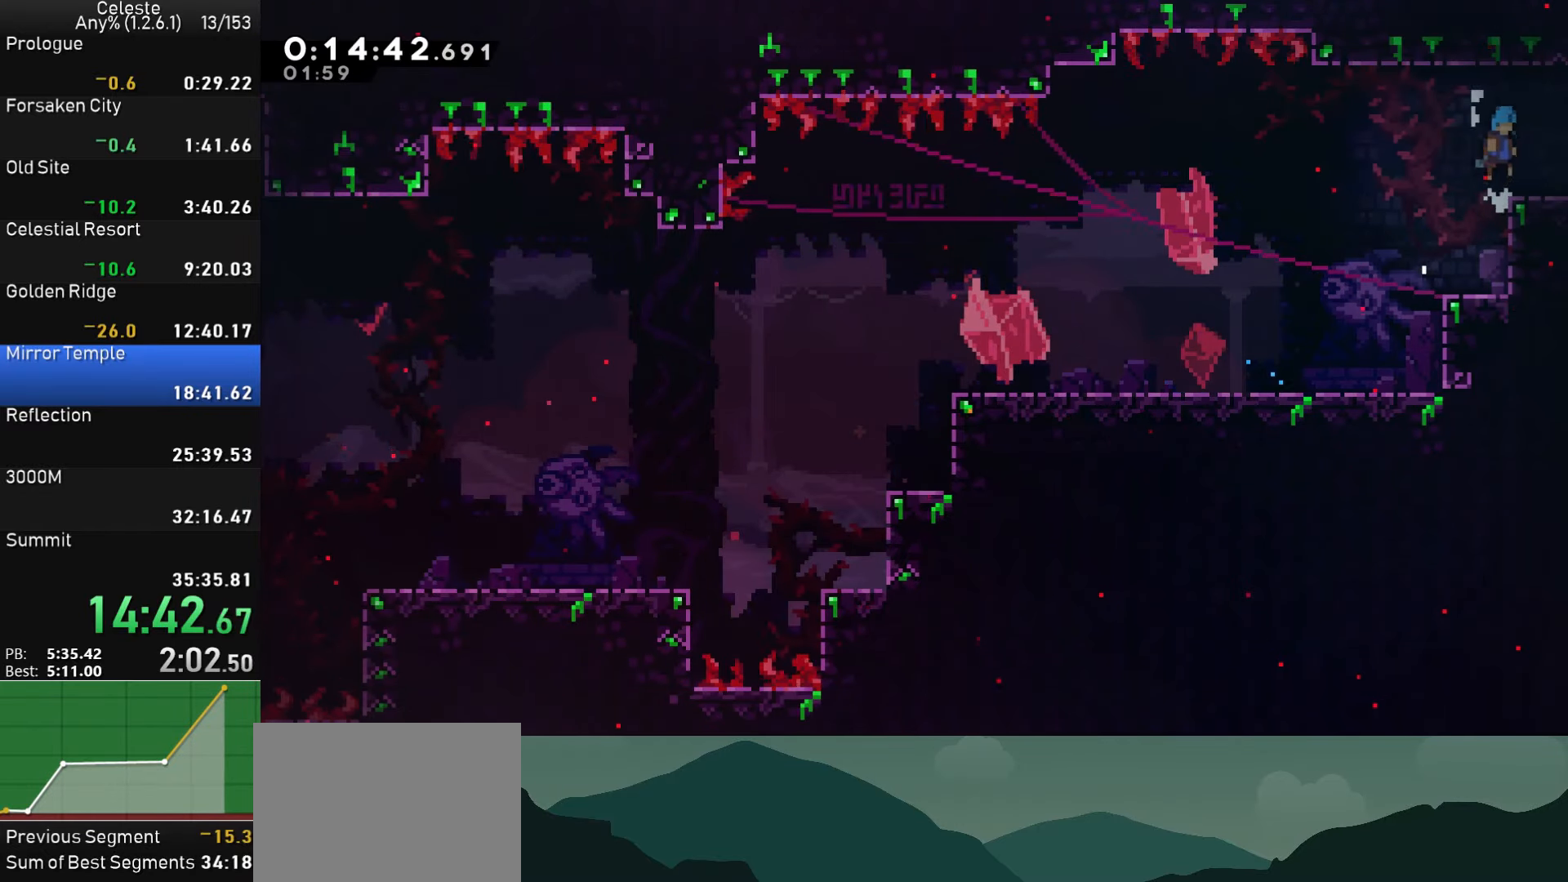
{"buttons": ["DPAD_RIGHT"], "left_stick": "center", "right_stick": "center", "events": [[50, "CROSS", "down"], [100, "CROSS", "up"], [117, "R1", "up"]]}
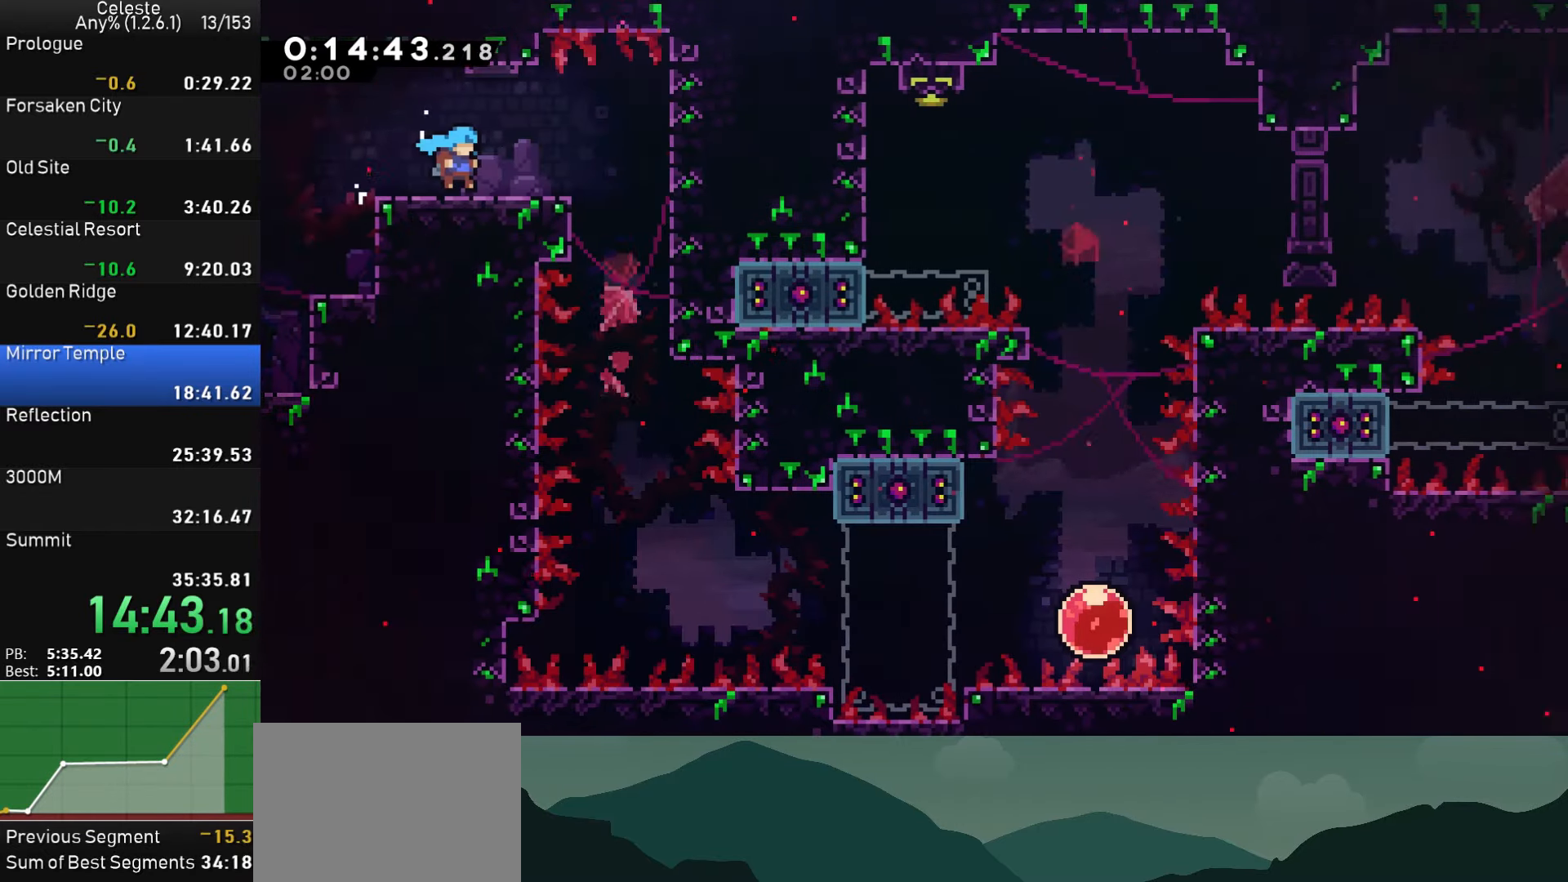
{"buttons": ["DPAD_RIGHT"], "left_stick": "center", "right_stick": "center", "events": [[350, "CROSS", "down"], [417, "CROSS", "up"]]}
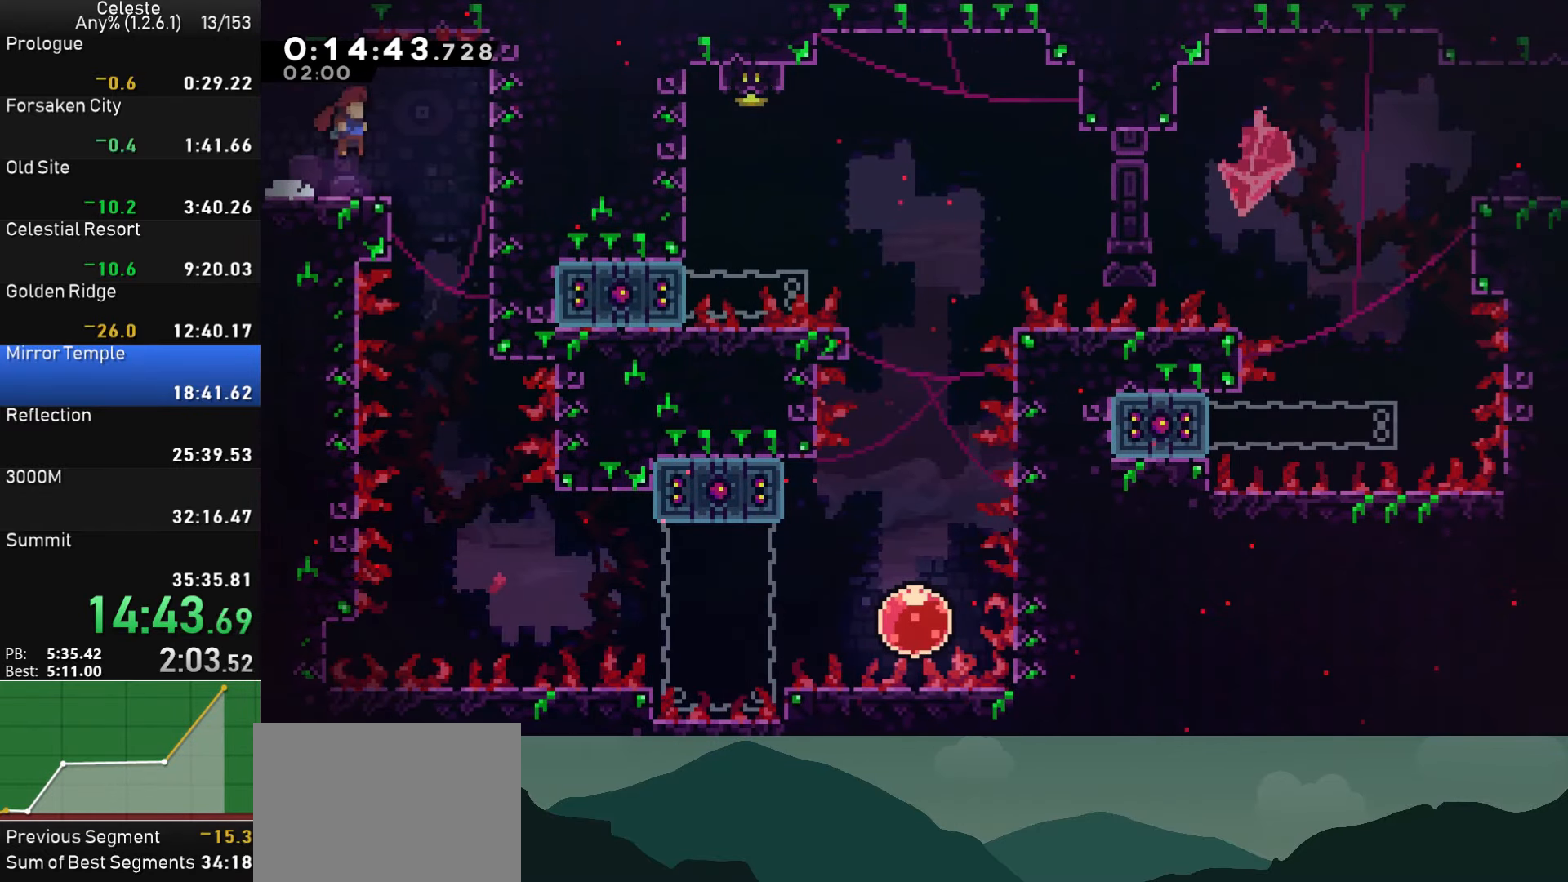
{"buttons": ["DPAD_DOWN"], "left_stick": "center", "right_stick": "center", "events": [[167, "DPAD_DOWN", "down"], [200, "DPAD_RIGHT", "up"]]}
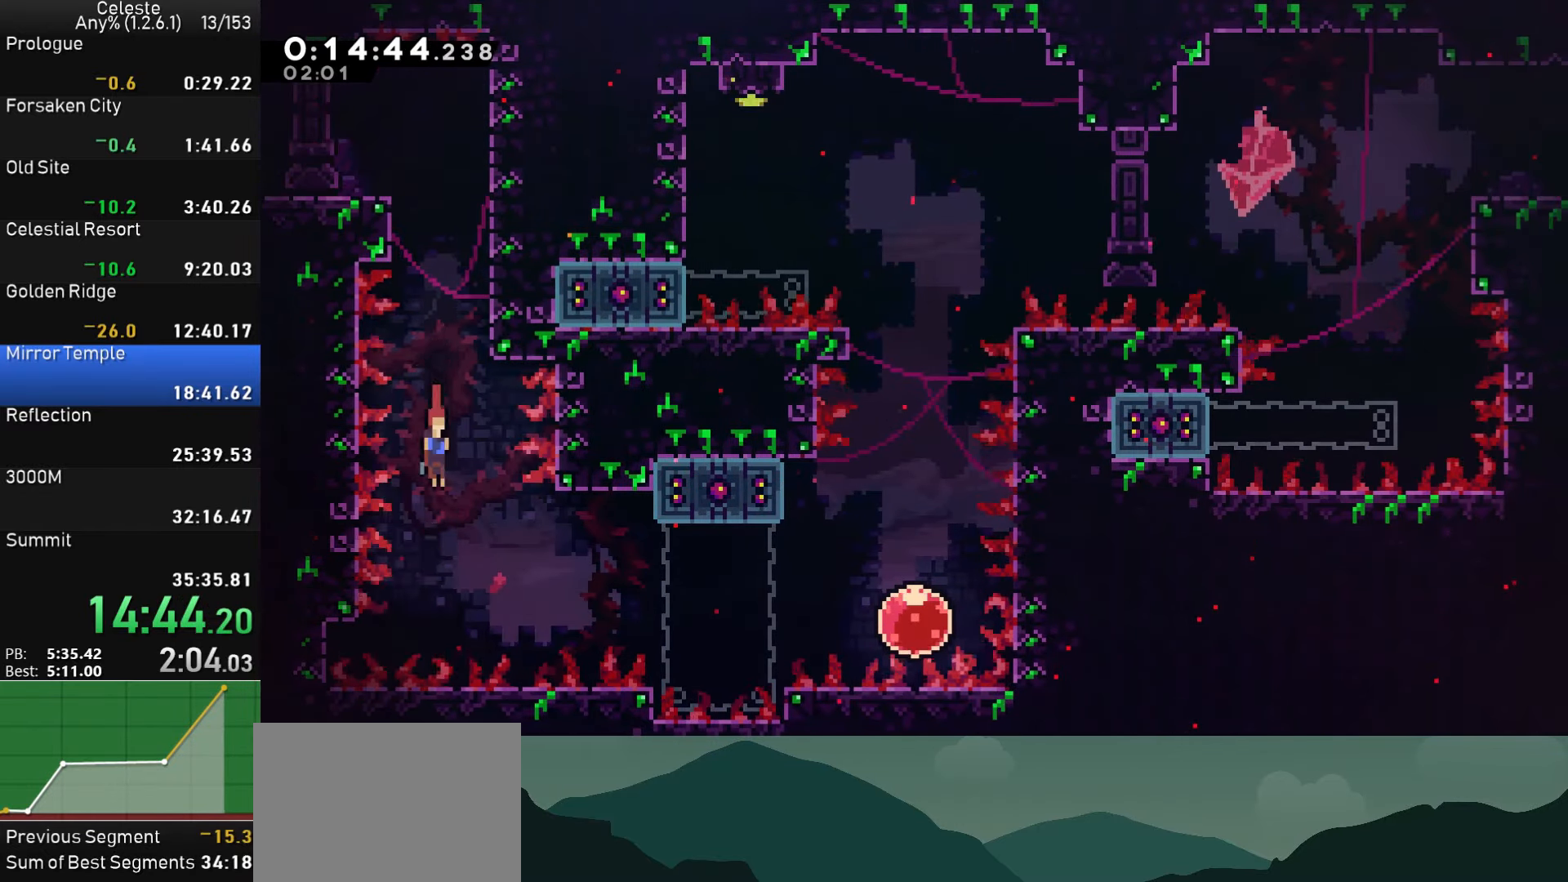
{"buttons": ["DPAD_RIGHT"], "left_stick": "center", "right_stick": "center", "events": [[17, "DPAD_RIGHT", "down"], [33, "DPAD_DOWN", "up"], [117, "SQUARE", "down"], [283, "SQUARE", "up"], [317, "DPAD_RIGHT", "up"], [417, "DPAD_RIGHT", "down"]]}
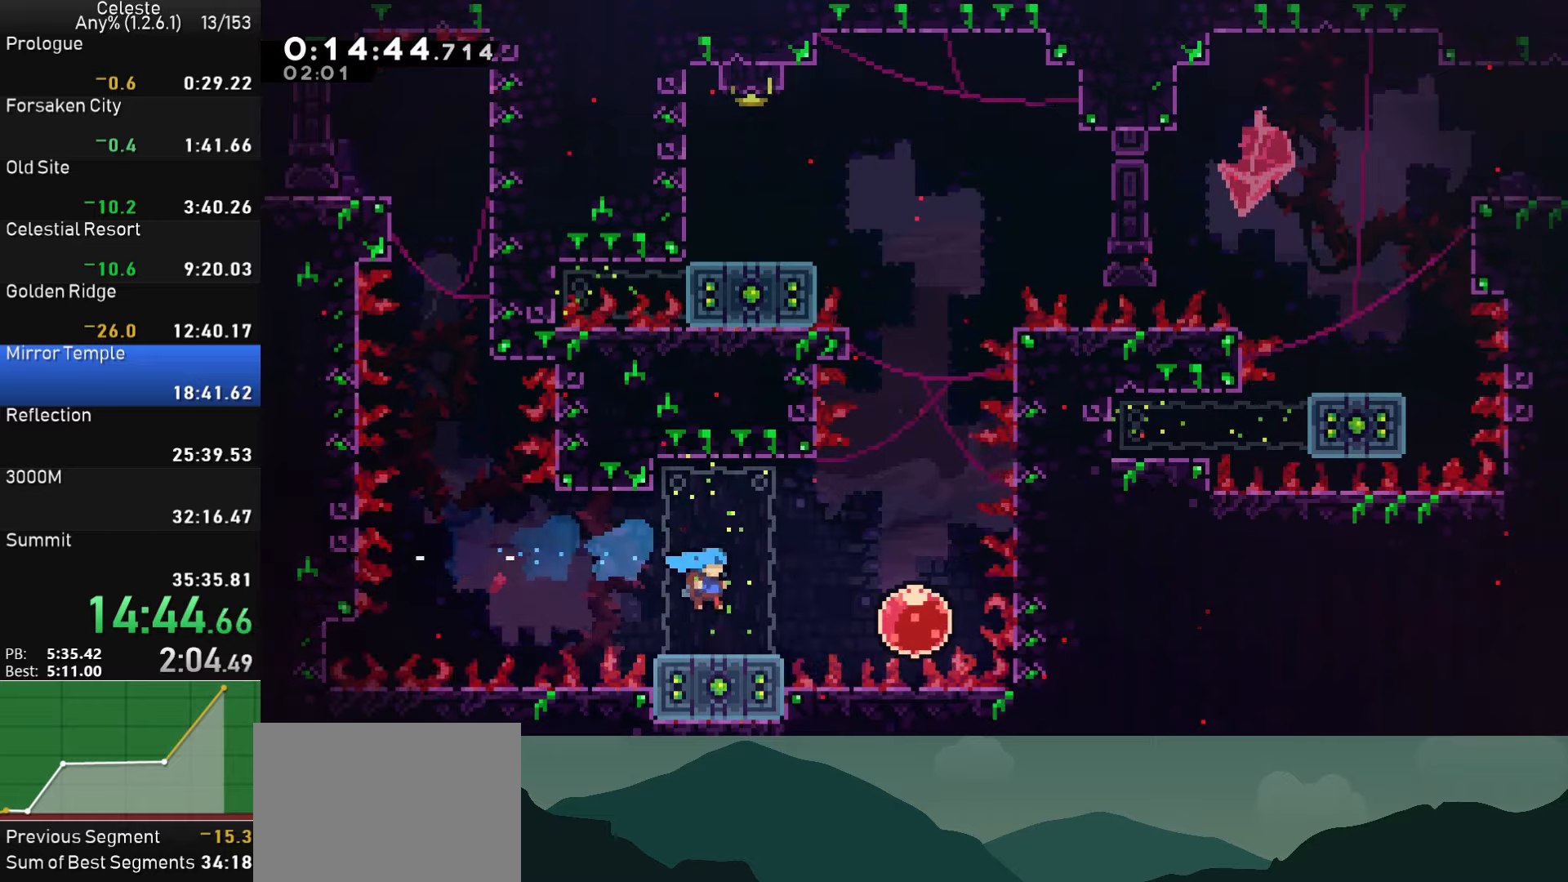
{"buttons": ["SQUARE", "DPAD_UP"], "left_stick": "center", "right_stick": "center", "events": [[100, "CROSS", "down"], [217, "CROSS", "up"], [367, "DPAD_RIGHT", "up"], [434, "DPAD_UP", "down"], [484, "SQUARE", "down"]]}
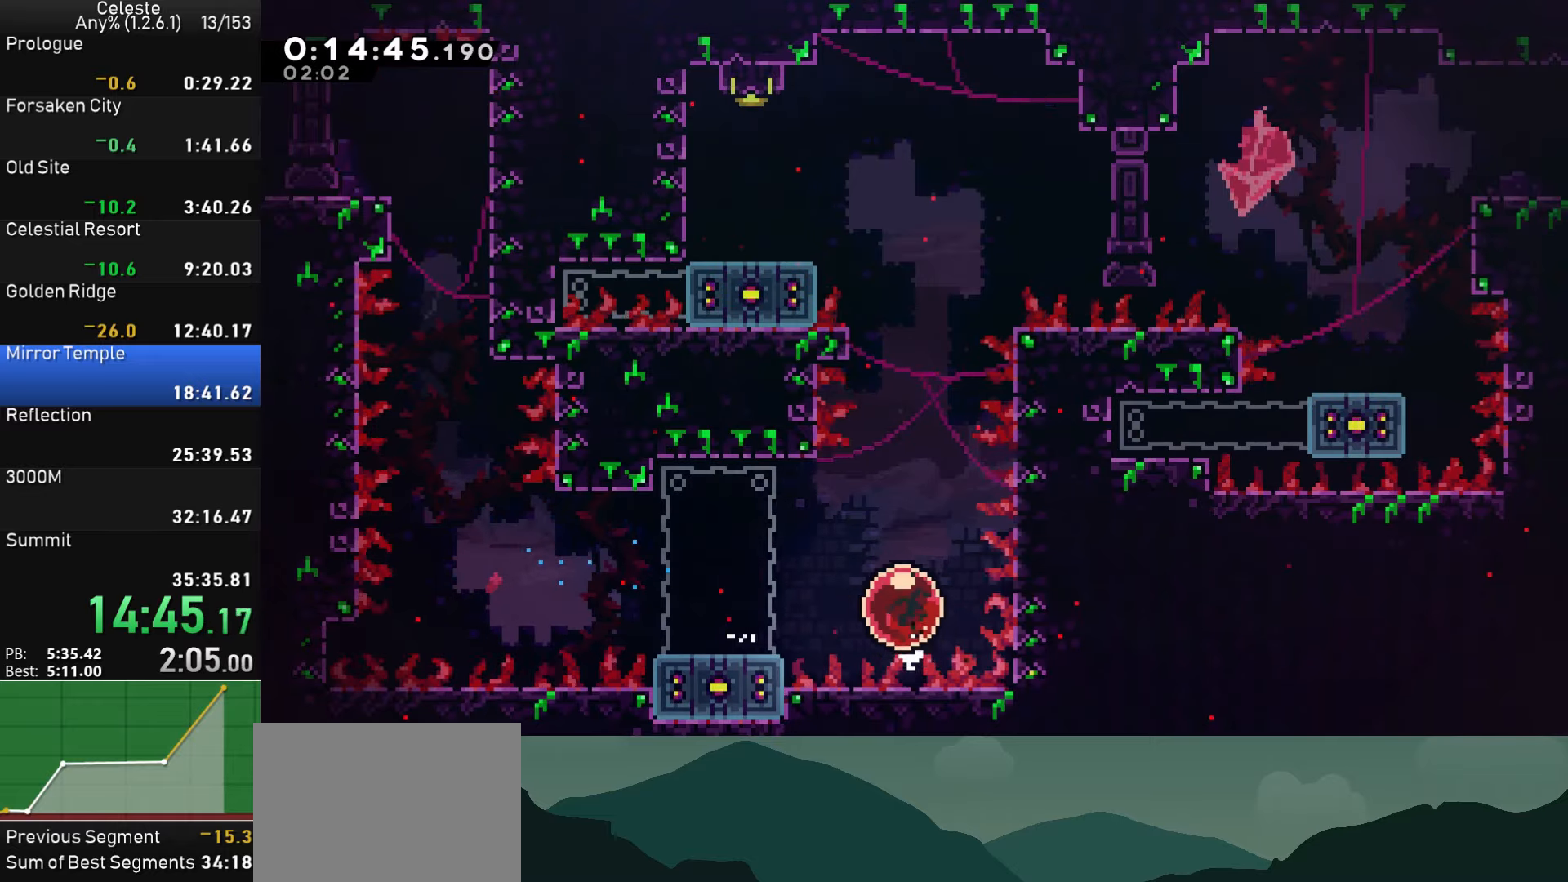
{"buttons": ["SQUARE", "DPAD_UP", "DPAD_LEFT"], "left_stick": "center", "right_stick": "center", "events": [[134, "SQUARE", "up"], [217, "DPAD_UP", "up"], [300, "DPAD_LEFT", "down"], [300, "DPAD_UP", "down"], [434, "SQUARE", "down"]]}
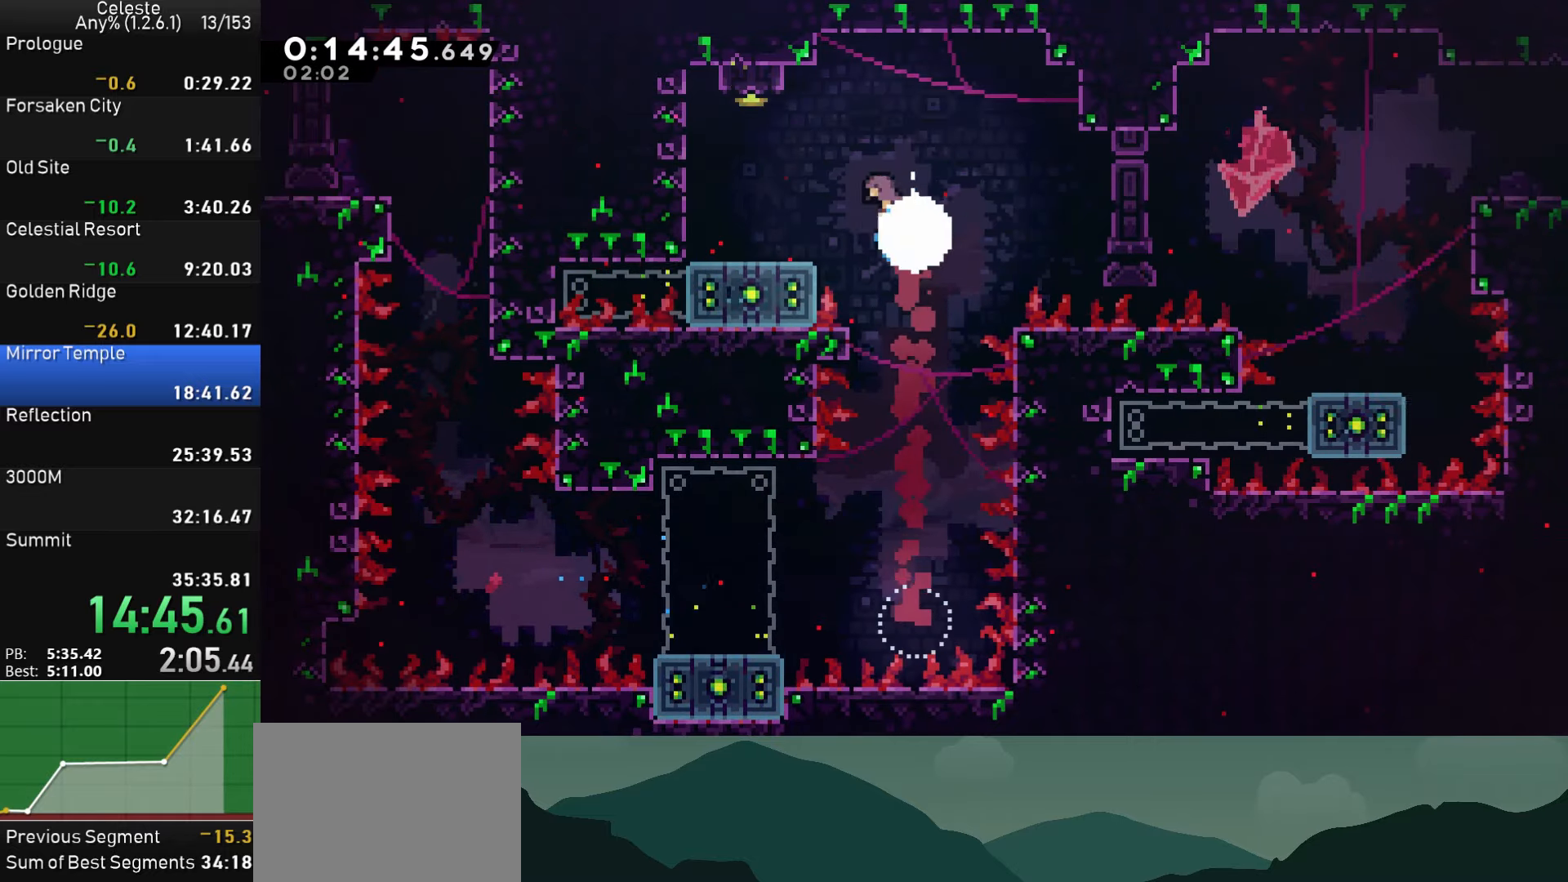
{"buttons": [], "left_stick": "center", "right_stick": "center", "events": [[284, "DPAD_UP", "up"], [300, "SQUARE", "up"], [417, "DPAD_LEFT", "up"]]}
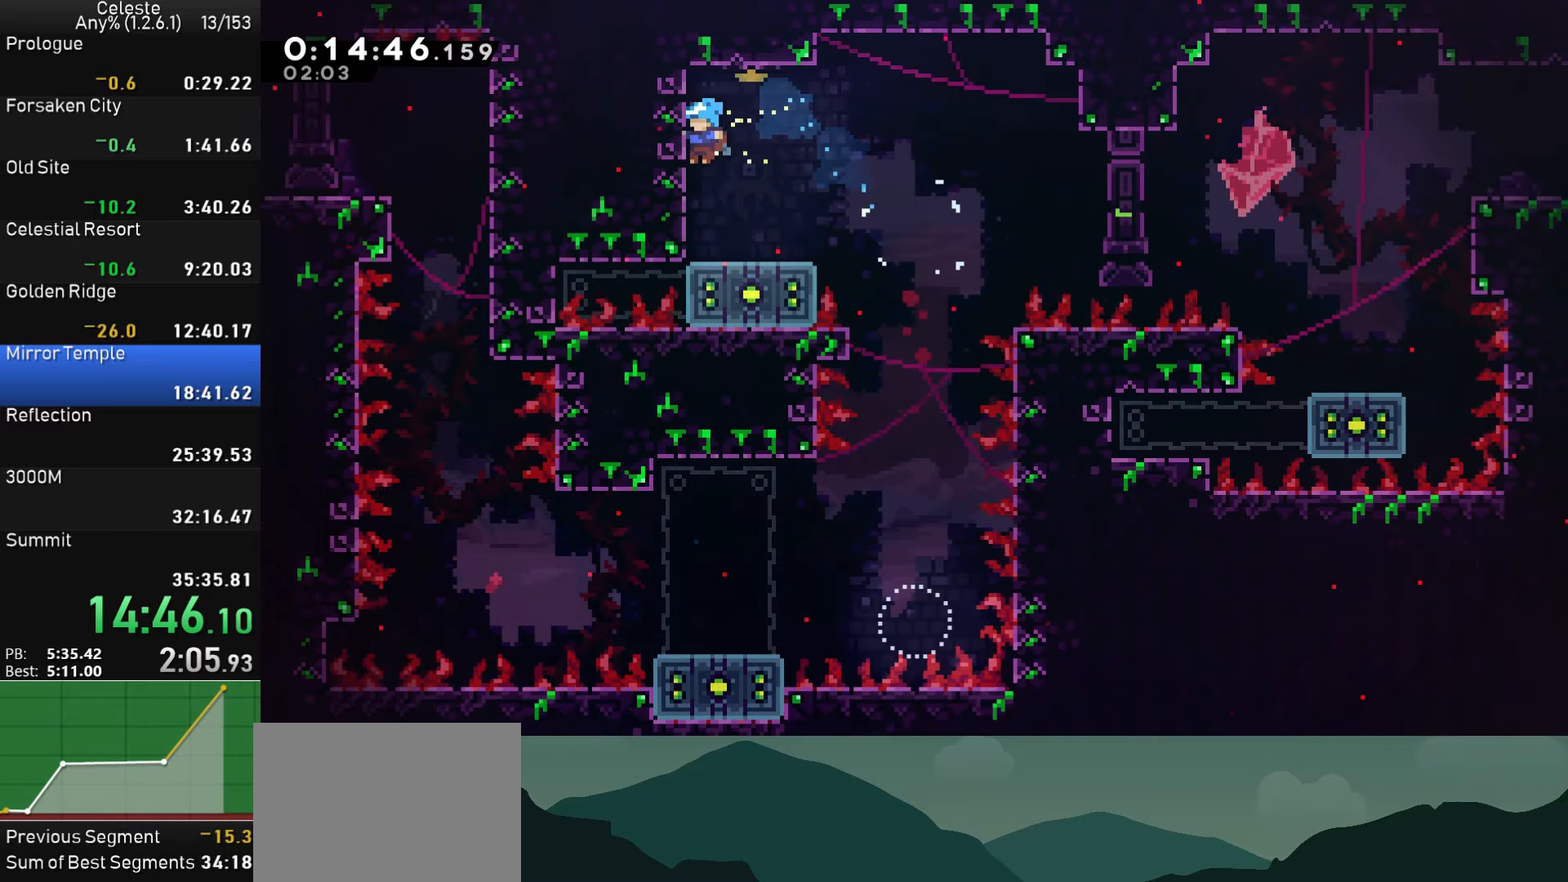
{"buttons": ["DPAD_RIGHT"], "left_stick": "center", "right_stick": "center", "events": [[117, "DPAD_RIGHT", "down"], [184, "SQUARE", "down"], [284, "SQUARE", "up"], [367, "CROSS", "down"], [484, "CROSS", "up"]]}